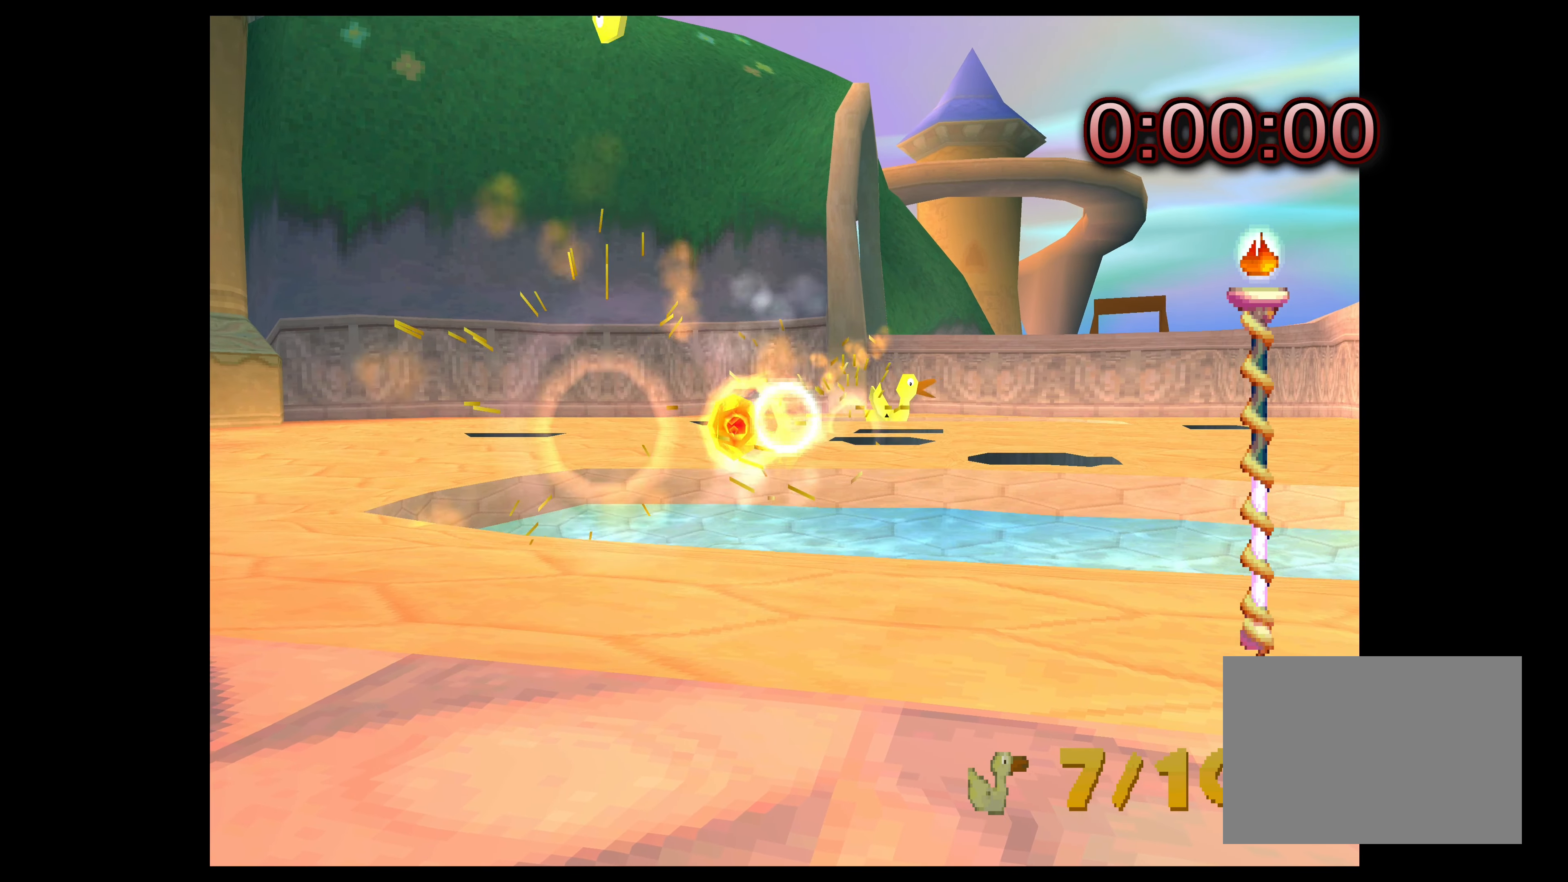
Gameplay with a controller (PlayStation layout); each line is a JSON object with the inputs held at the frame after it. "events" lists button and stick changes between this image and that frame as [ms after this image, input, new state], when the widget could be followed in between. Not read: L2 L3 R2 R3 right_stick.
{"buttons": ["CIRCLE"], "left_stick": "right", "events": [[50, "CIRCLE", "down"], [133, "left_stick", "center"], [150, "CIRCLE", "up"], [283, "CIRCLE", "down"], [383, "CIRCLE", "up"], [416, "left_stick", "right"], [483, "CIRCLE", "down"]]}
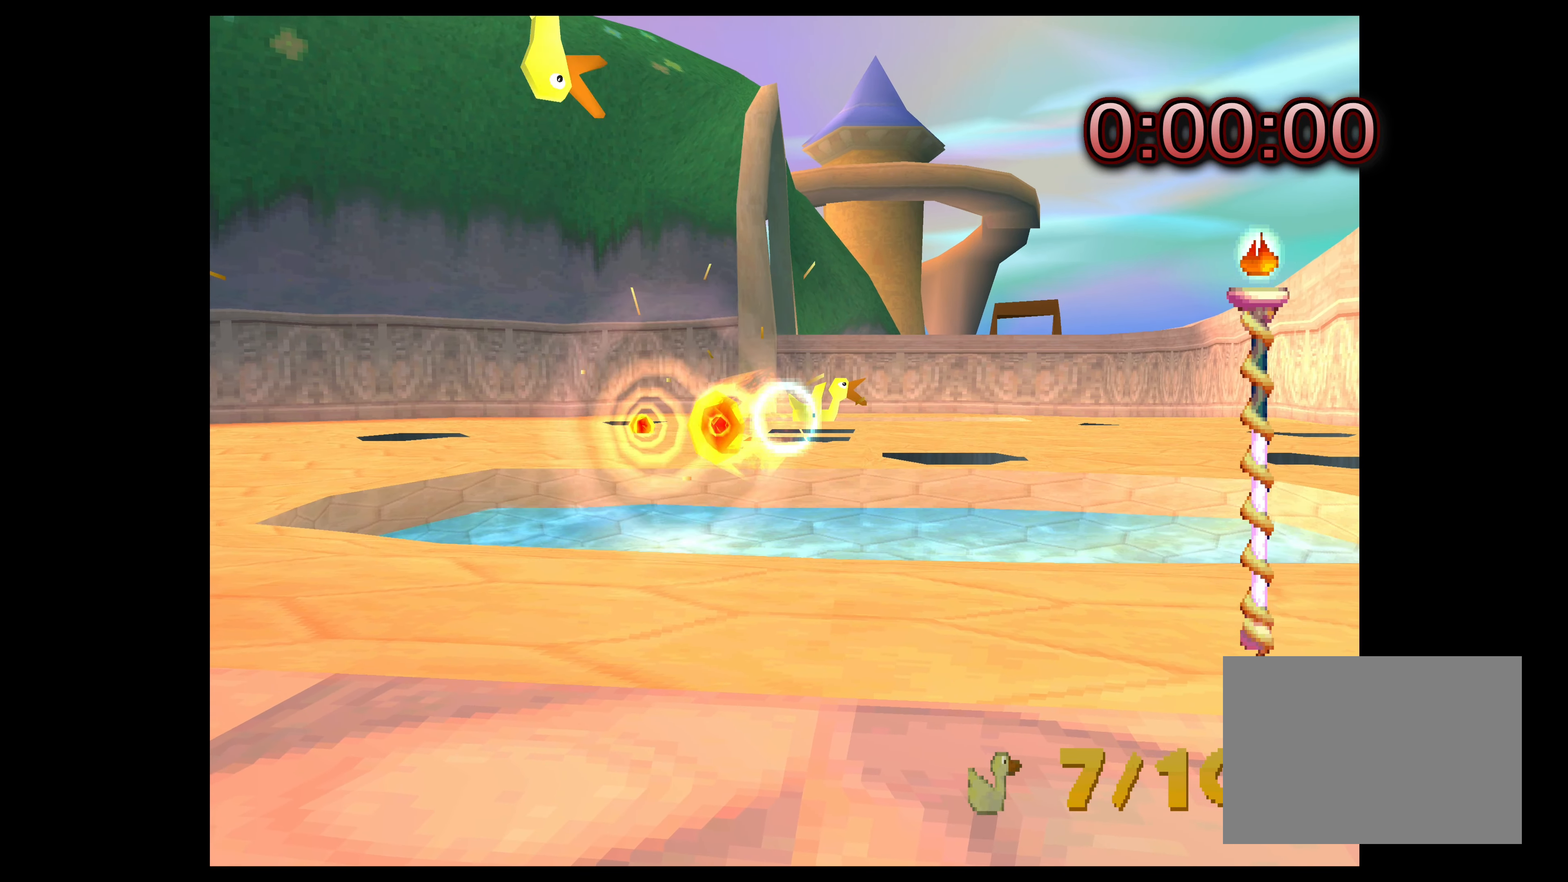
{"buttons": [], "left_stick": "center", "events": [[83, "left_stick", "center"], [100, "CIRCLE", "up"], [183, "CIRCLE", "down"], [283, "CIRCLE", "up"], [316, "left_stick", "right"], [383, "CIRCLE", "down"], [383, "left_stick", "down-right"], [450, "CIRCLE", "up"], [483, "left_stick", "center"]]}
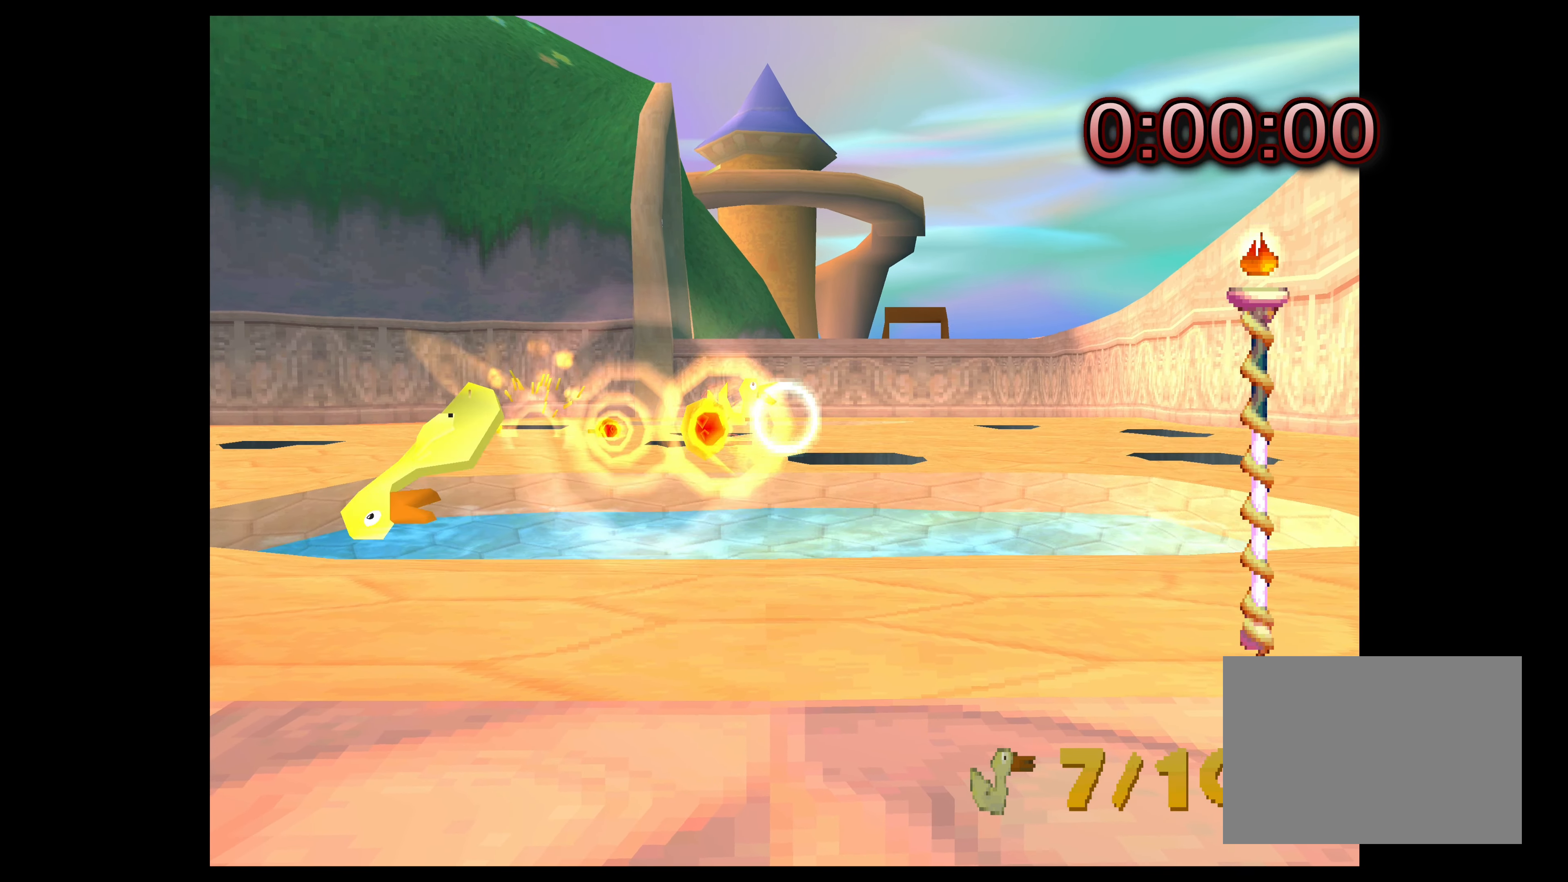
{"buttons": ["CIRCLE"], "left_stick": "center", "events": [[66, "CIRCLE", "down"], [150, "CIRCLE", "up"], [166, "left_stick", "left"], [266, "CIRCLE", "down"], [333, "left_stick", "center"], [366, "CIRCLE", "up"], [450, "CIRCLE", "down"]]}
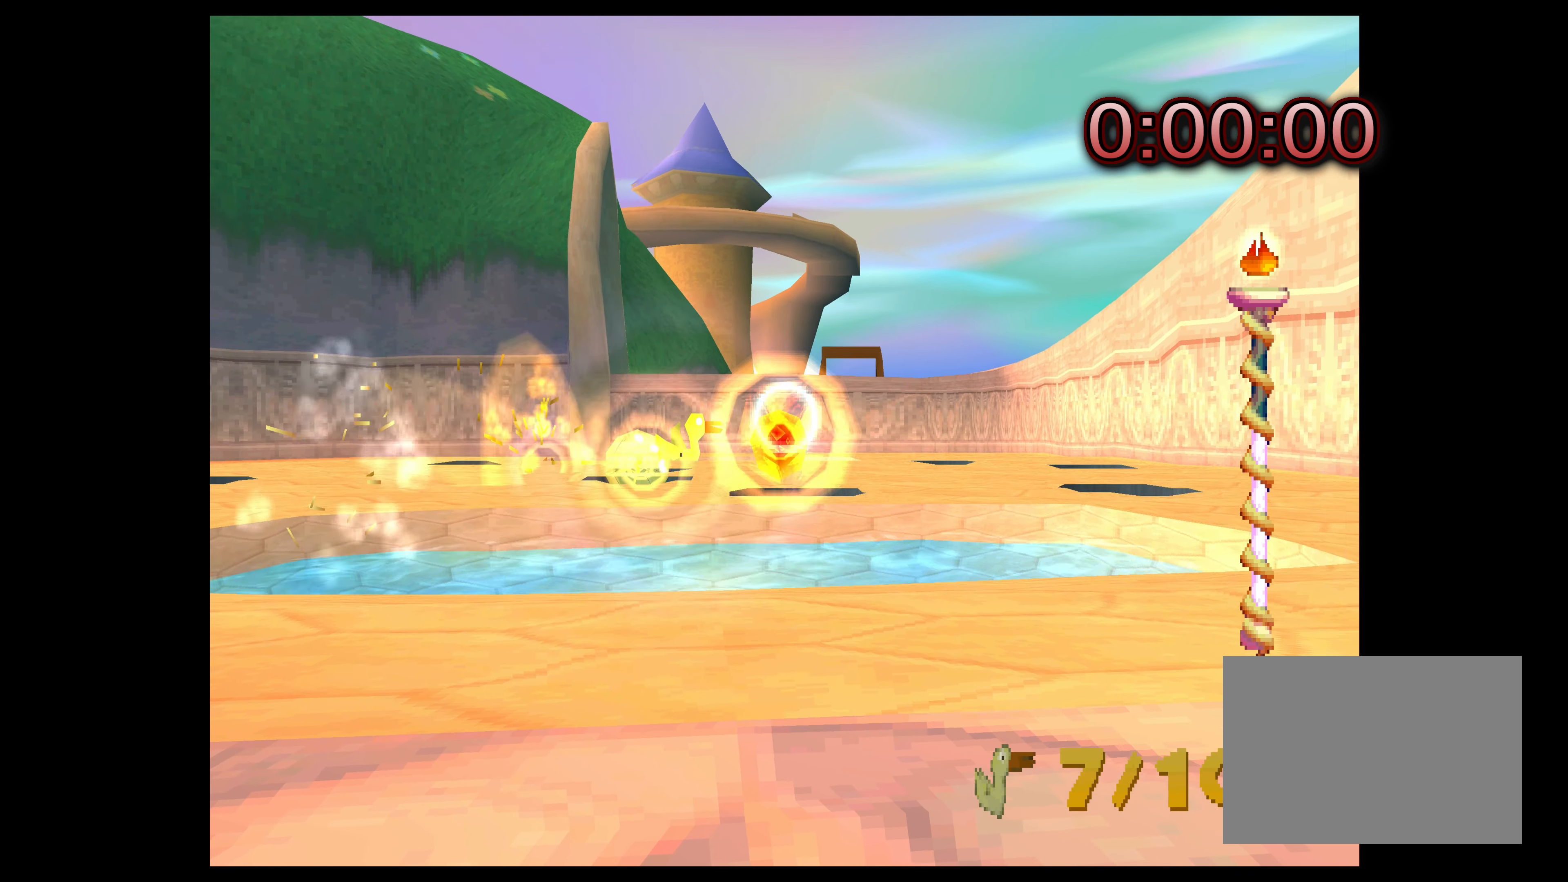
{"buttons": [], "left_stick": "center", "events": [[33, "left_stick", "left"], [50, "CIRCLE", "up"], [183, "CIRCLE", "down"], [183, "left_stick", "center"], [283, "CIRCLE", "up"], [366, "CIRCLE", "down"], [450, "CIRCLE", "up"]]}
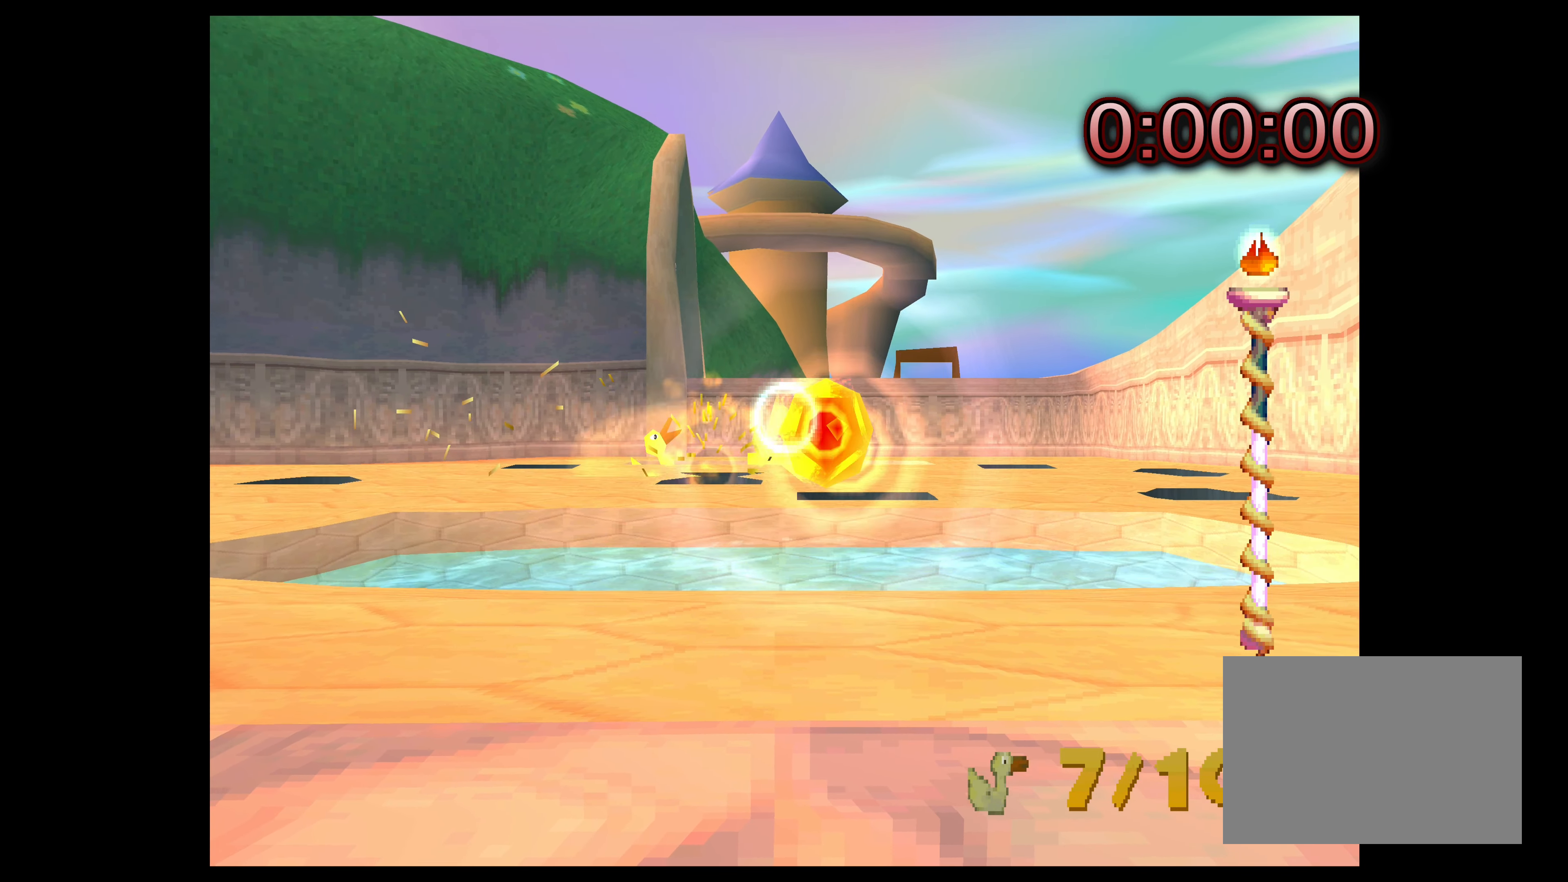
{"buttons": [], "left_stick": "center", "events": [[33, "CIRCLE", "down"], [133, "CIRCLE", "up"], [233, "CIRCLE", "down"], [333, "CIRCLE", "up"], [400, "CIRCLE", "down"], [483, "CIRCLE", "up"]]}
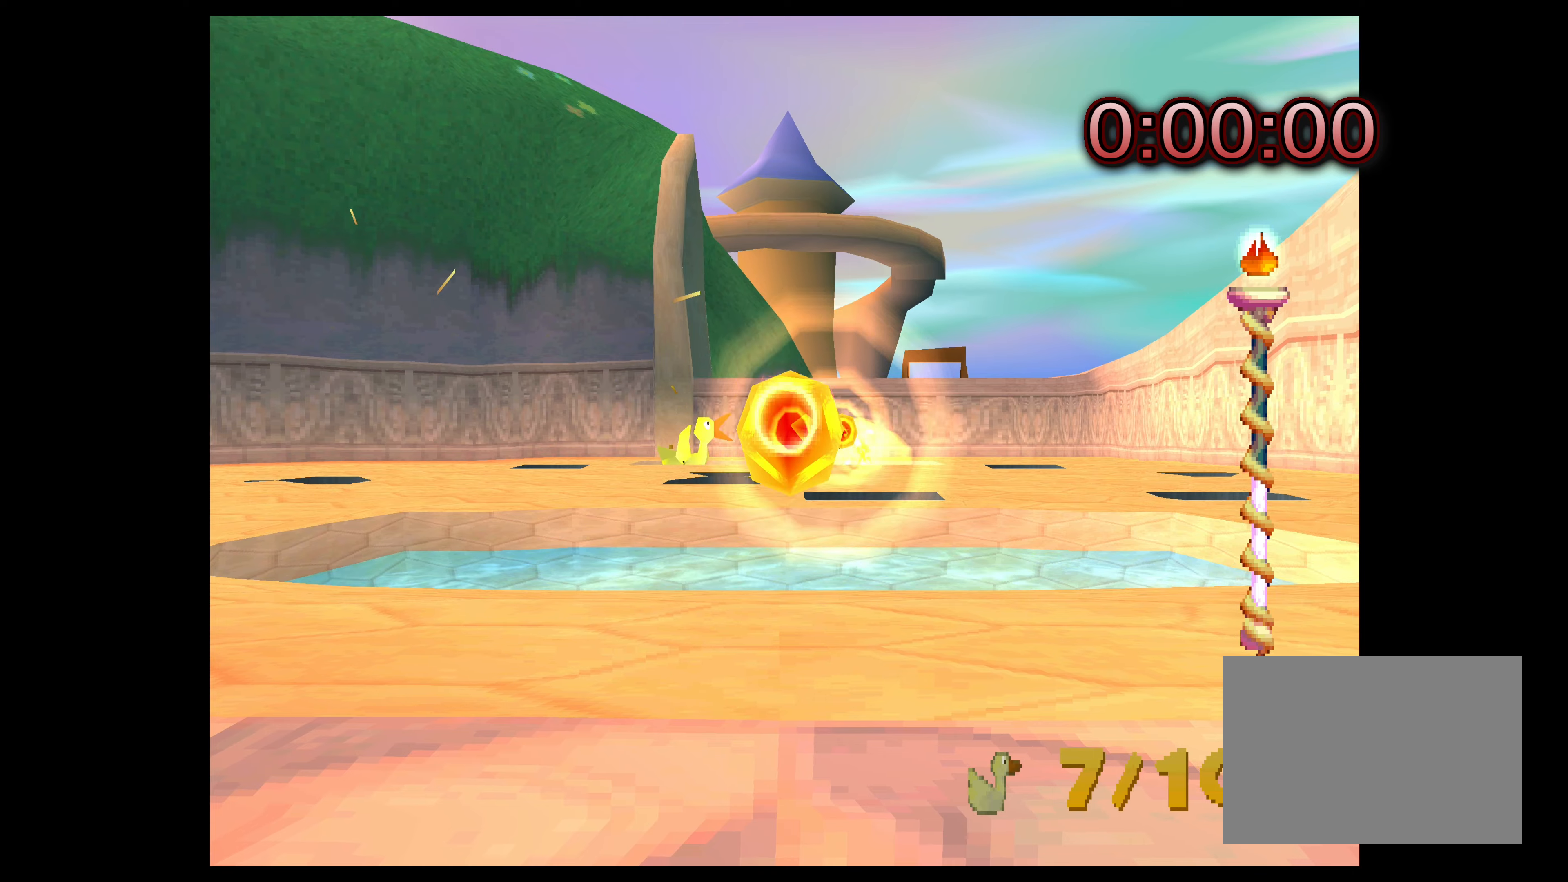
{"buttons": ["CIRCLE"], "left_stick": "center", "events": [[83, "CIRCLE", "down"], [167, "CIRCLE", "up"], [283, "CIRCLE", "down"], [350, "CIRCLE", "up"], [450, "CIRCLE", "down"]]}
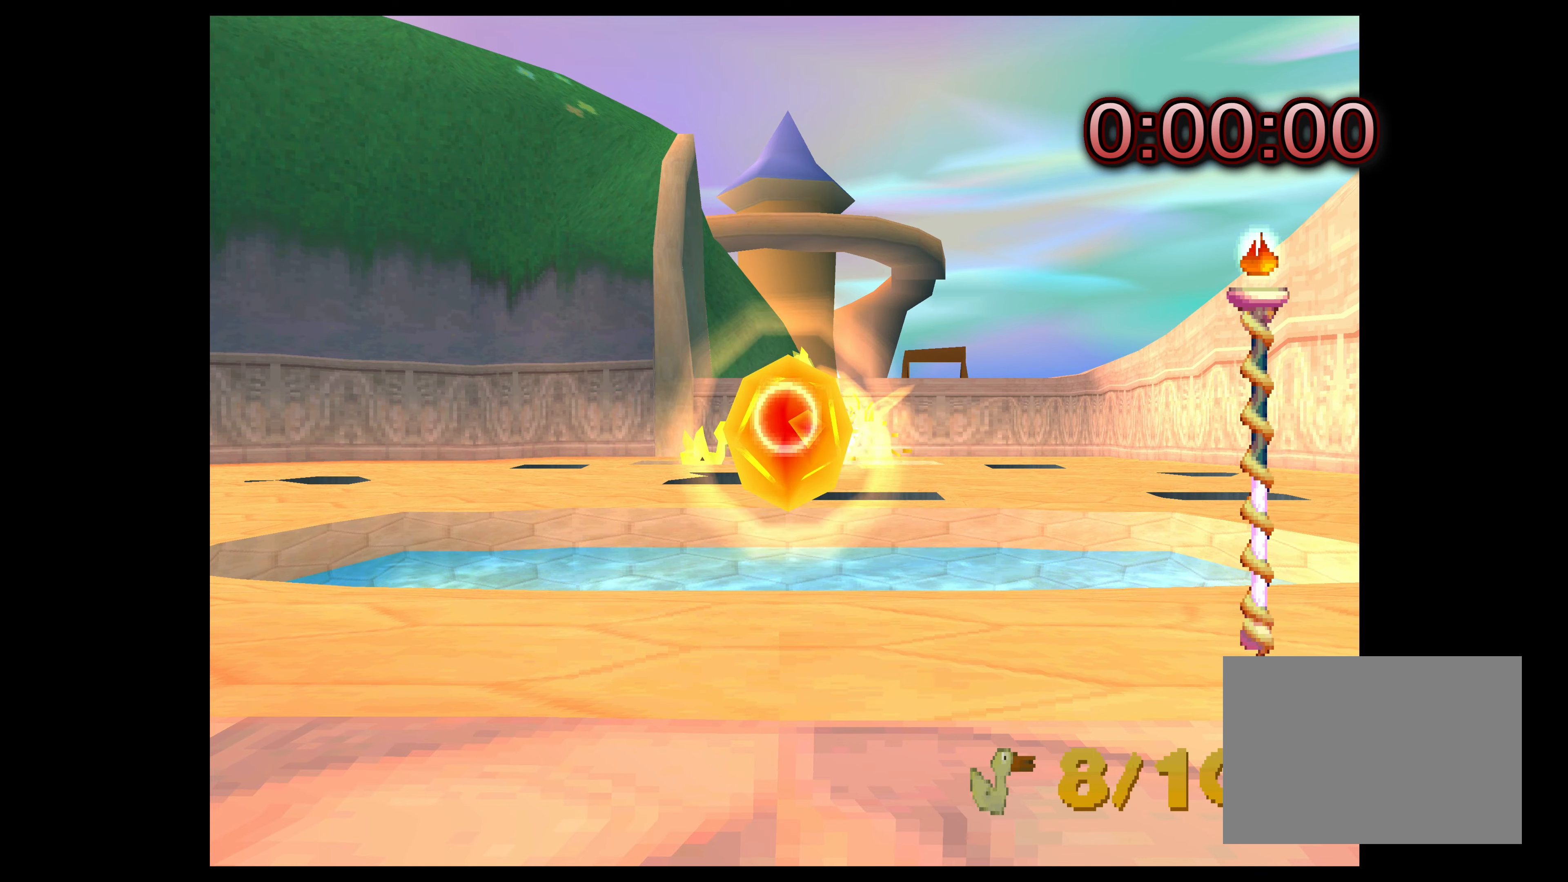
{"buttons": [], "left_stick": "center", "events": [[67, "CIRCLE", "up"], [150, "CIRCLE", "down"], [233, "CIRCLE", "up"], [283, "left_stick", "left"], [333, "CIRCLE", "down"], [417, "CIRCLE", "up"], [417, "left_stick", "center"]]}
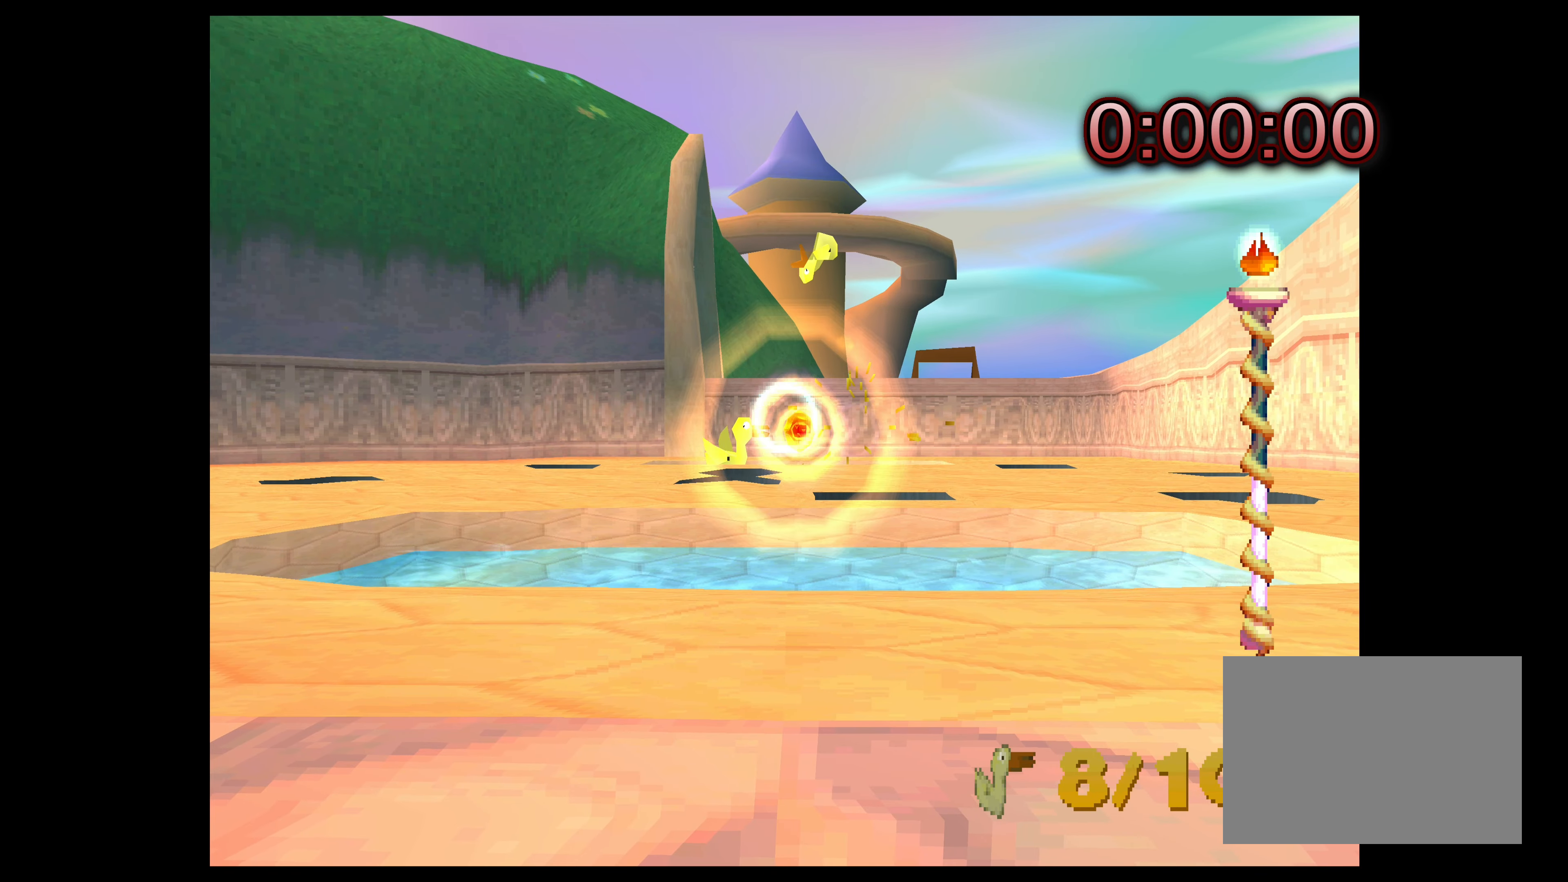
{"buttons": [], "left_stick": "center", "events": [[33, "CIRCLE", "down"], [83, "CIRCLE", "up"], [183, "CIRCLE", "down"], [267, "CIRCLE", "up"], [333, "CIRCLE", "down"], [433, "CIRCLE", "up"]]}
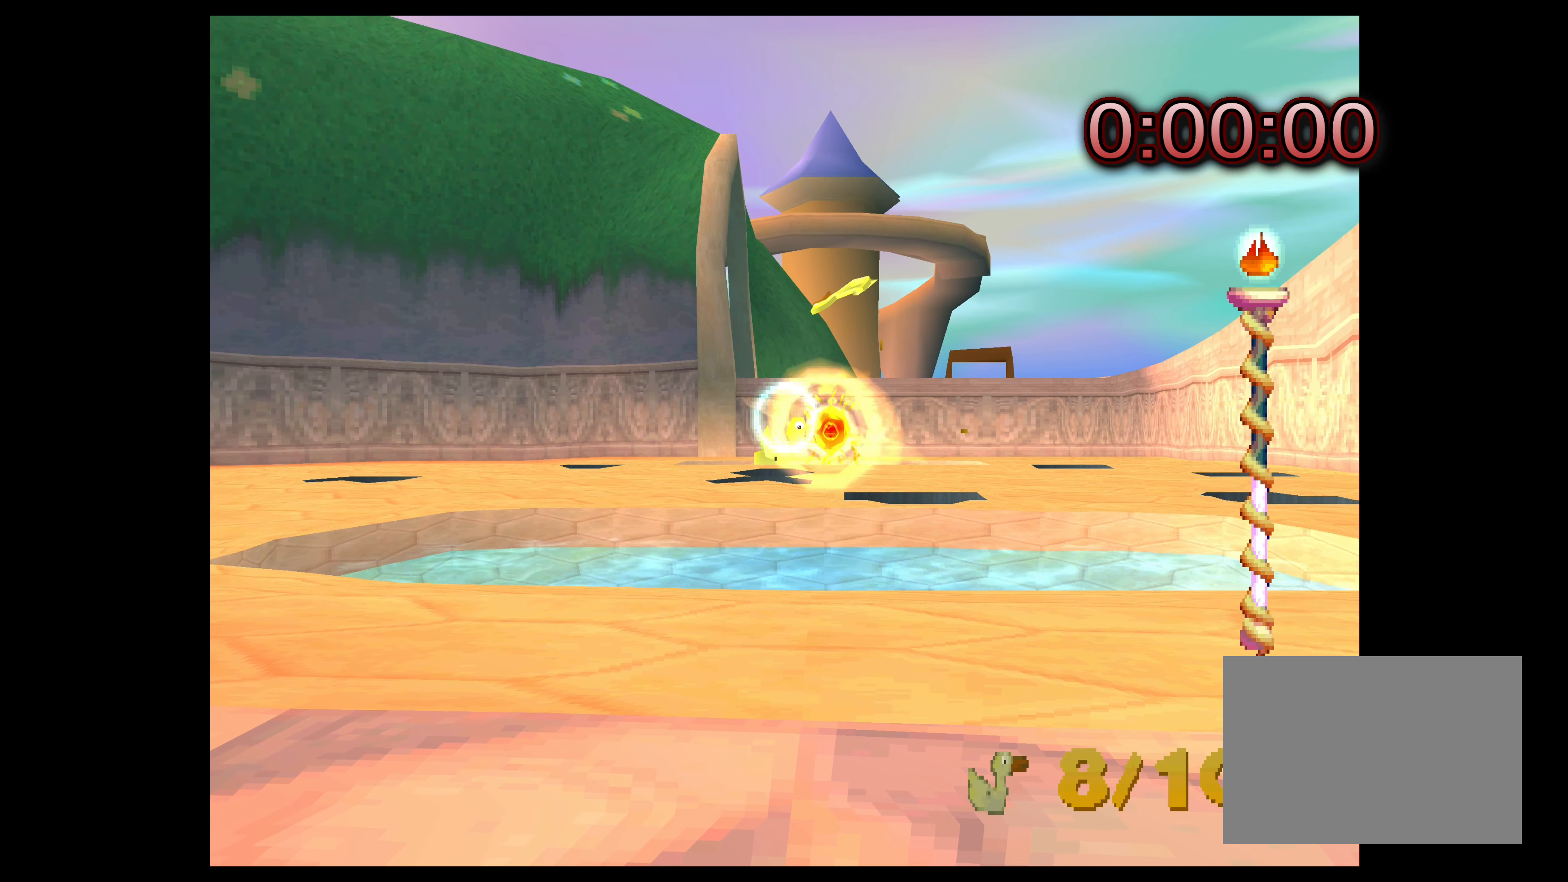
{"buttons": [], "left_stick": "center", "events": [[33, "CIRCLE", "down"], [100, "CIRCLE", "up"], [183, "CIRCLE", "down"], [283, "CIRCLE", "up"], [350, "CIRCLE", "down"], [450, "CIRCLE", "up"]]}
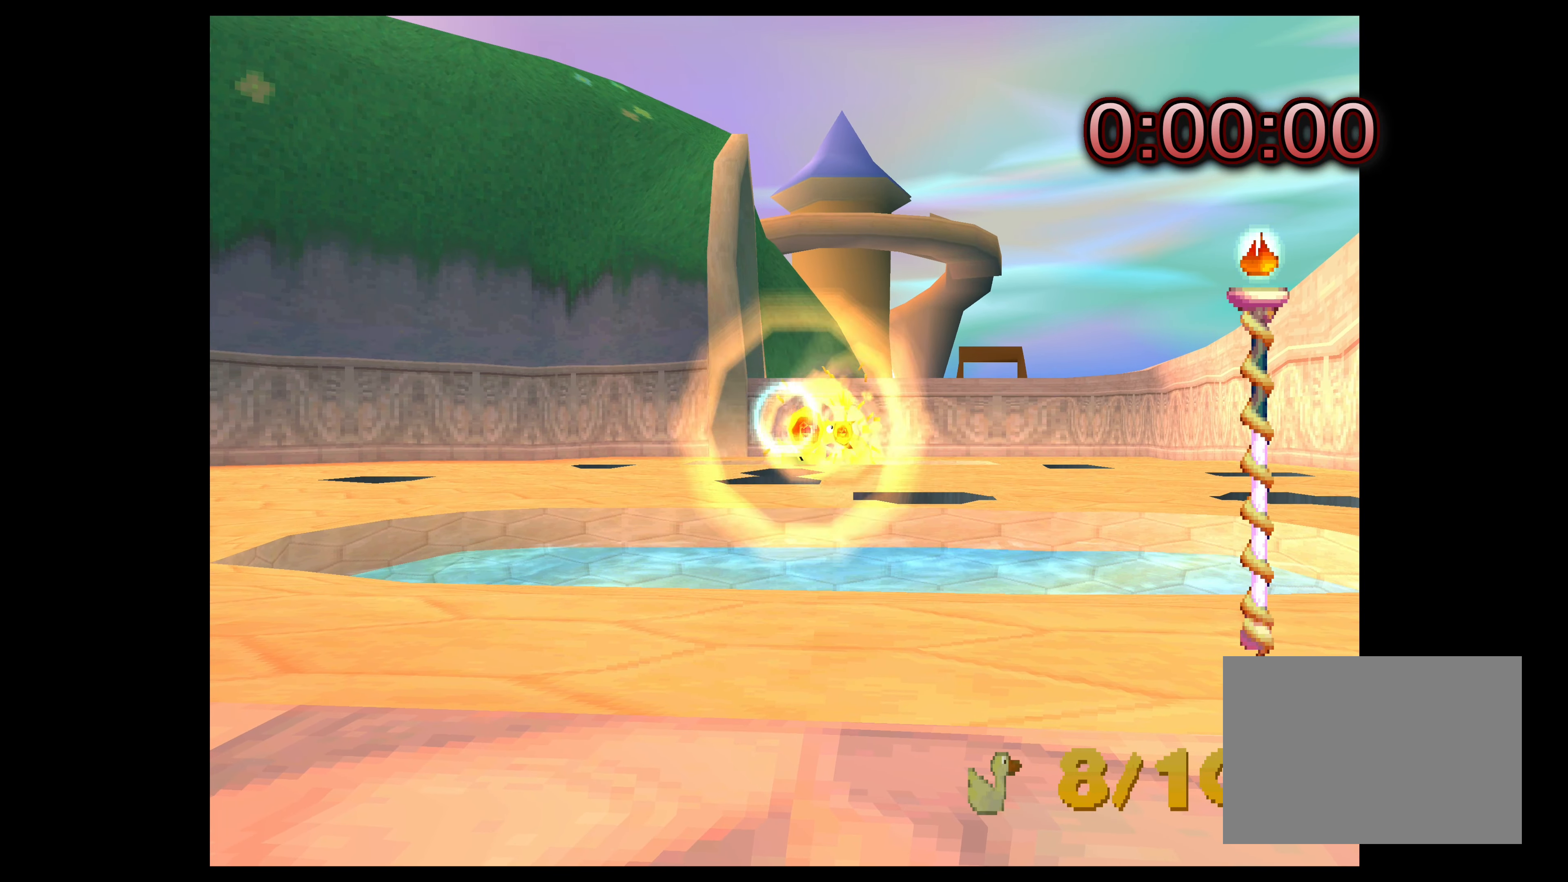
{"buttons": [], "left_stick": "center", "events": [[33, "CIRCLE", "down"], [117, "CIRCLE", "up"], [183, "CIRCLE", "down"], [217, "left_stick", "right"], [283, "CIRCLE", "up"], [283, "left_stick", "up-right"], [367, "CIRCLE", "down"], [383, "left_stick", "center"], [467, "CIRCLE", "up"]]}
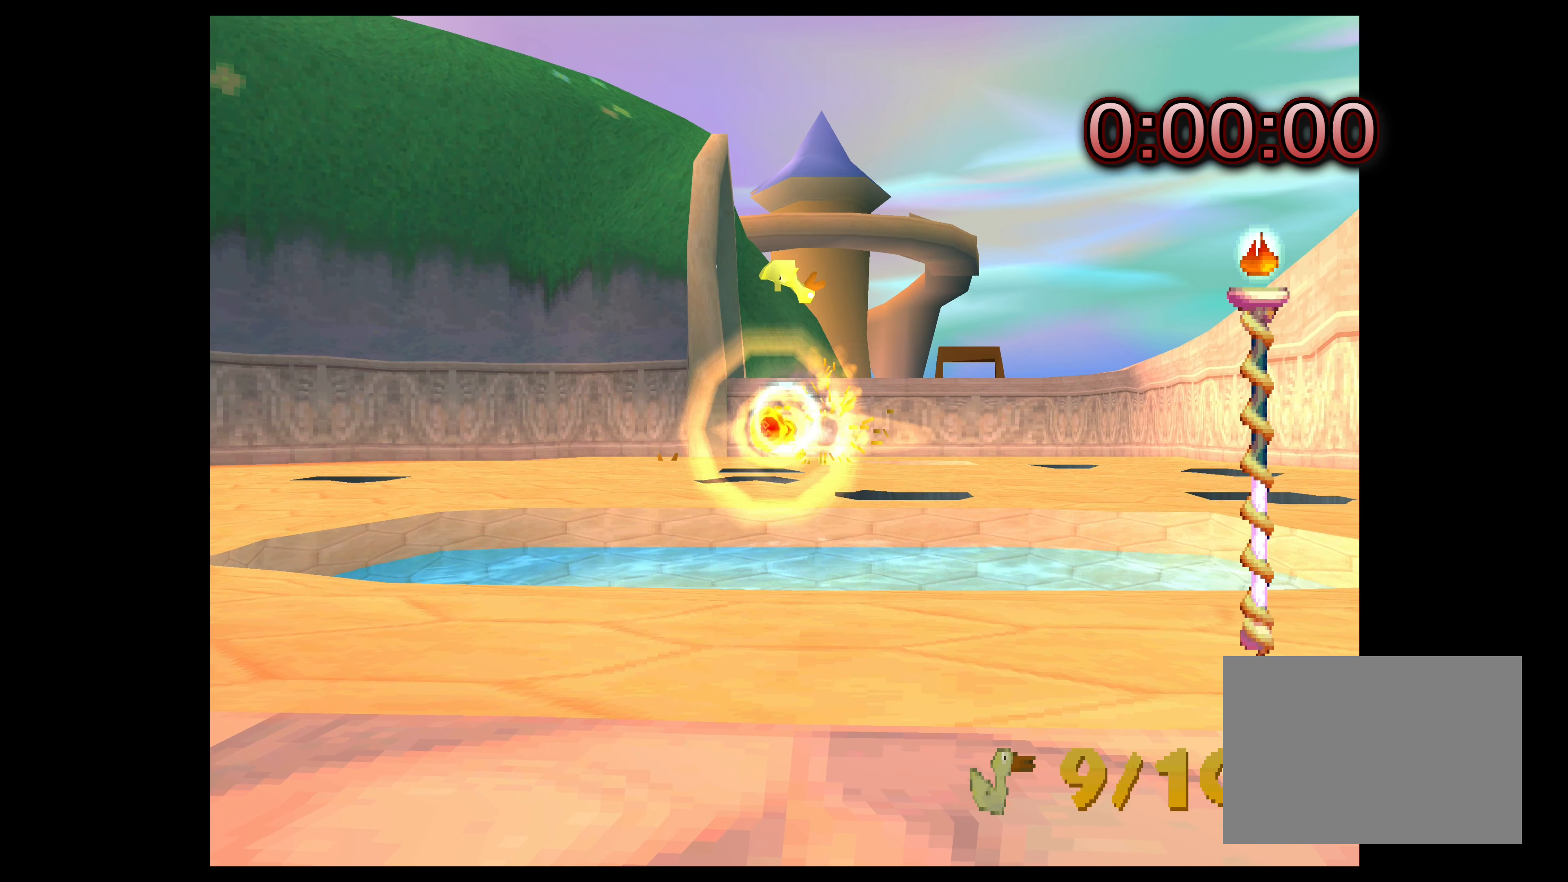
{"buttons": [], "left_stick": "center", "events": [[50, "CIRCLE", "down"], [133, "CIRCLE", "up"], [217, "CIRCLE", "down"], [317, "CIRCLE", "up"], [367, "CIRCLE", "down"], [483, "CIRCLE", "up"]]}
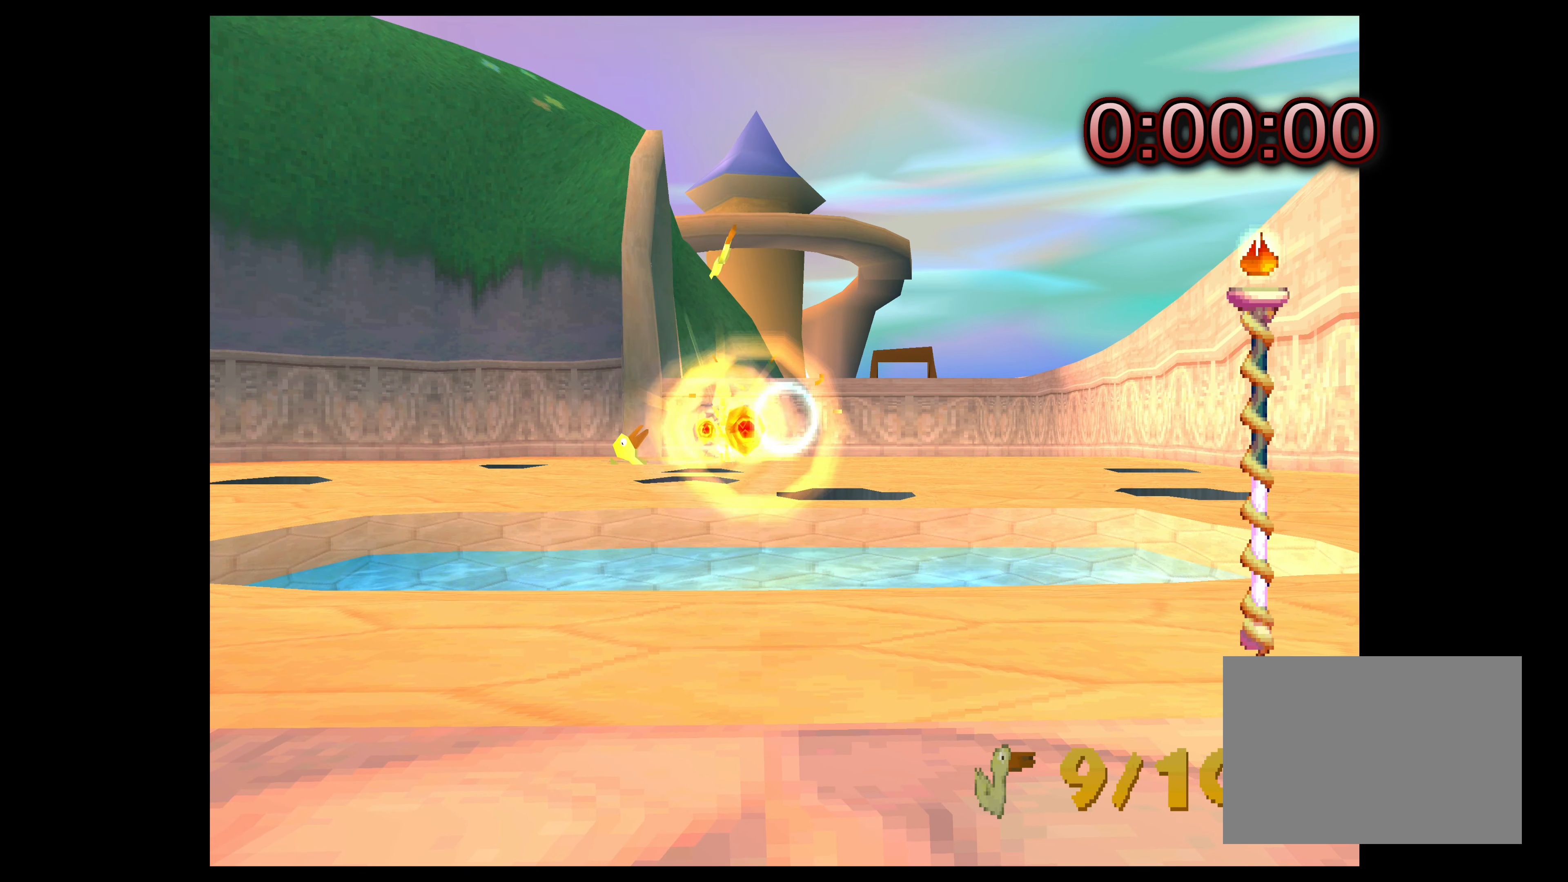
{"buttons": [], "left_stick": "center", "events": [[50, "CIRCLE", "down"], [150, "CIRCLE", "up"], [217, "CIRCLE", "down"], [300, "CIRCLE", "up"], [367, "CIRCLE", "down"], [467, "CIRCLE", "up"]]}
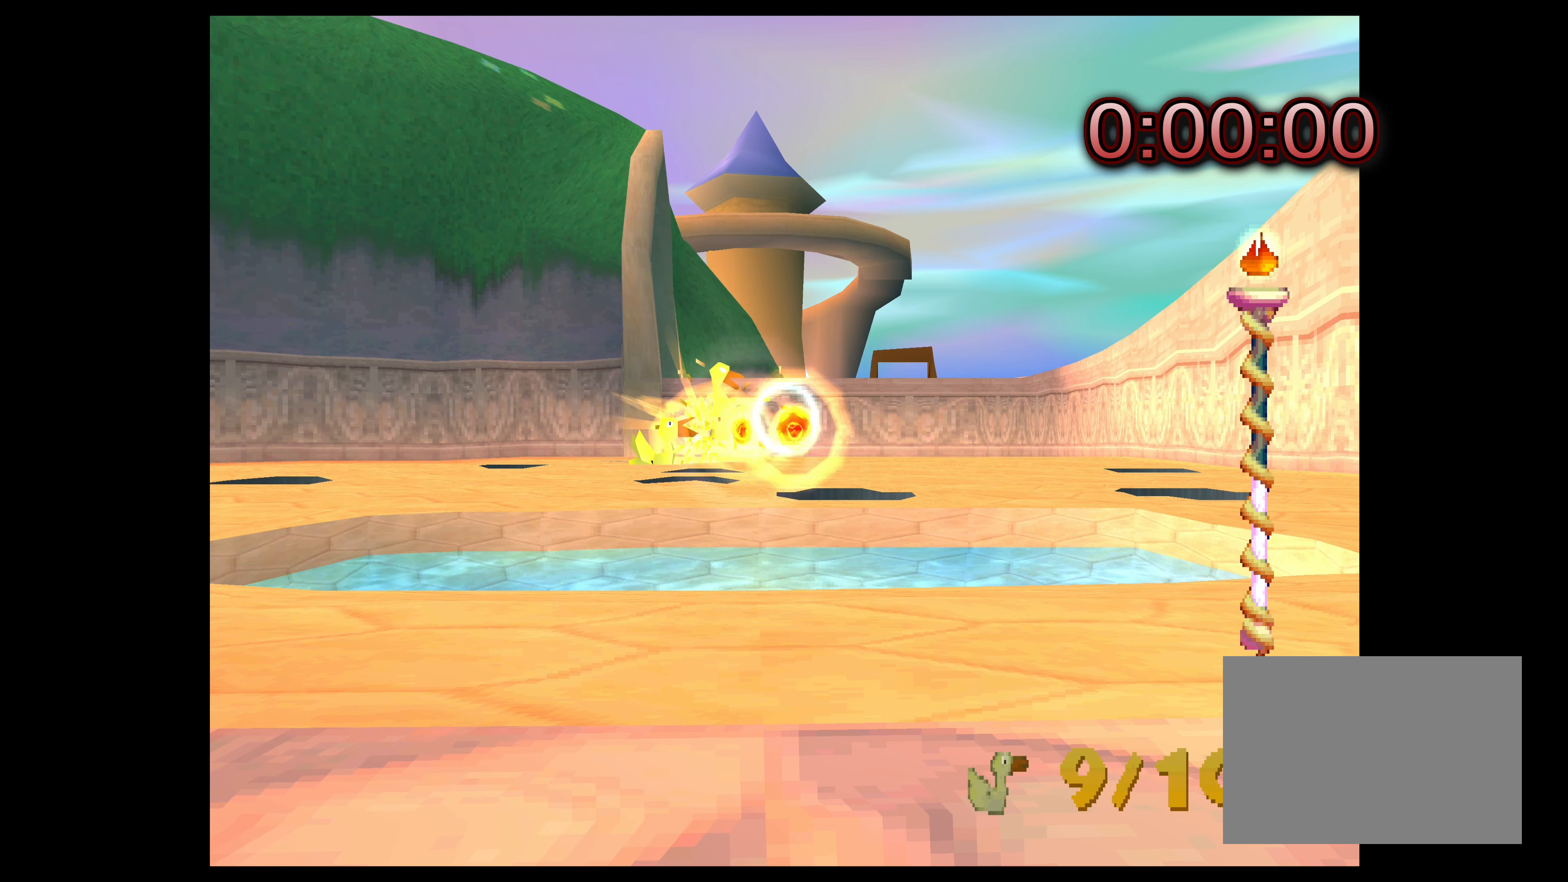
{"buttons": [], "left_stick": "left", "events": [[33, "CIRCLE", "down"], [100, "left_stick", "up-right"], [117, "CIRCLE", "up"], [200, "CIRCLE", "down"], [233, "left_stick", "center"], [283, "CIRCLE", "up"], [333, "left_stick", "left"], [367, "CIRCLE", "down"], [450, "CIRCLE", "up"]]}
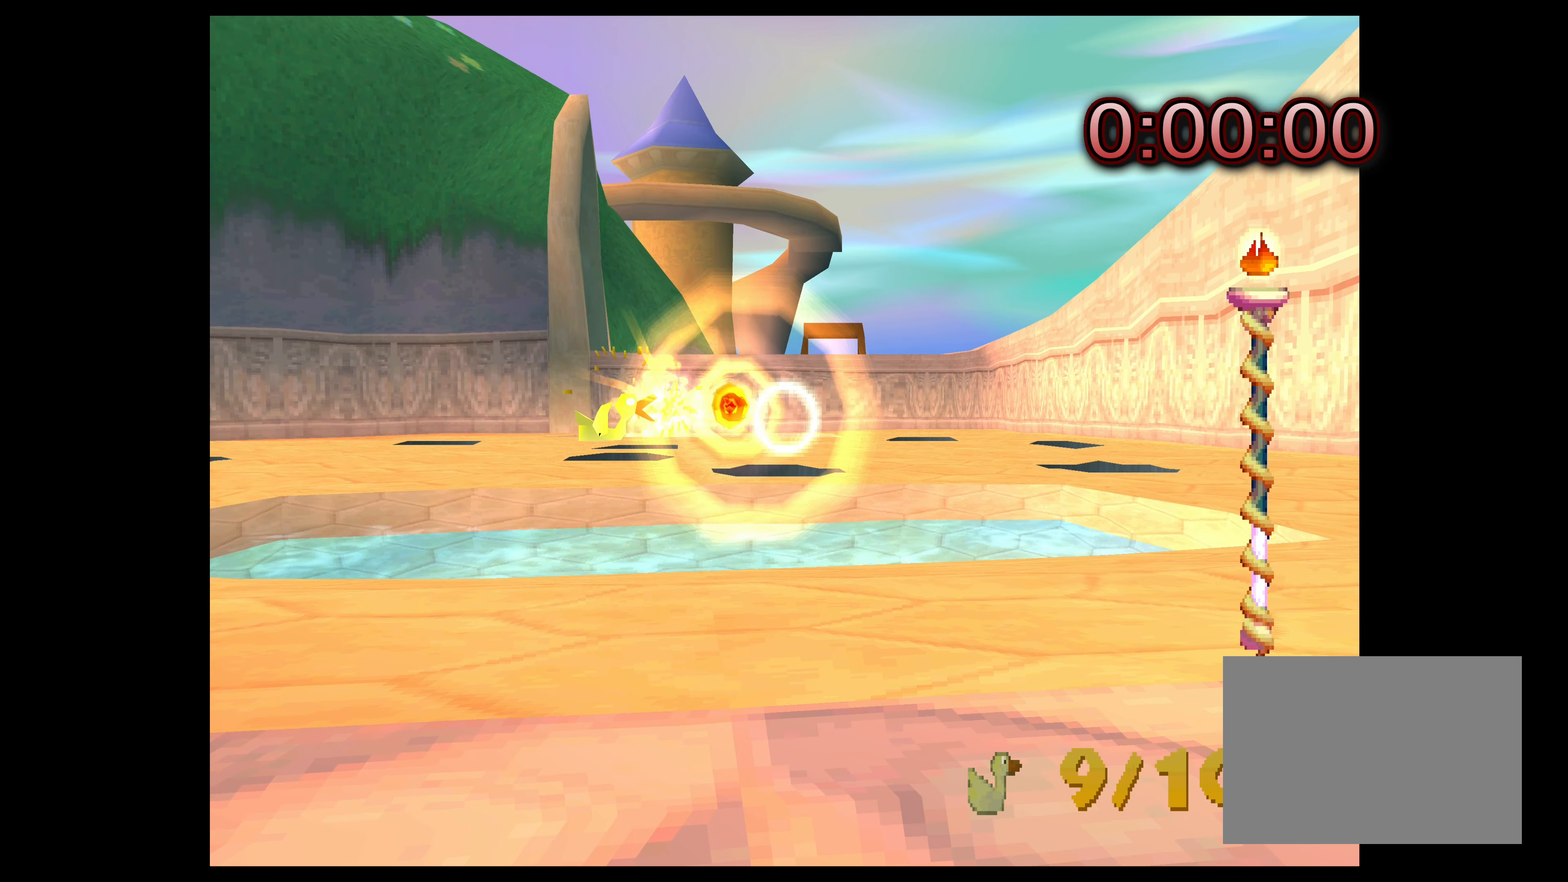
{"buttons": [], "left_stick": "center", "events": [[33, "CIRCLE", "down"], [133, "CIRCLE", "up"], [133, "left_stick", "center"], [200, "CIRCLE", "down"], [300, "CIRCLE", "up"], [383, "CIRCLE", "down"], [483, "CIRCLE", "up"]]}
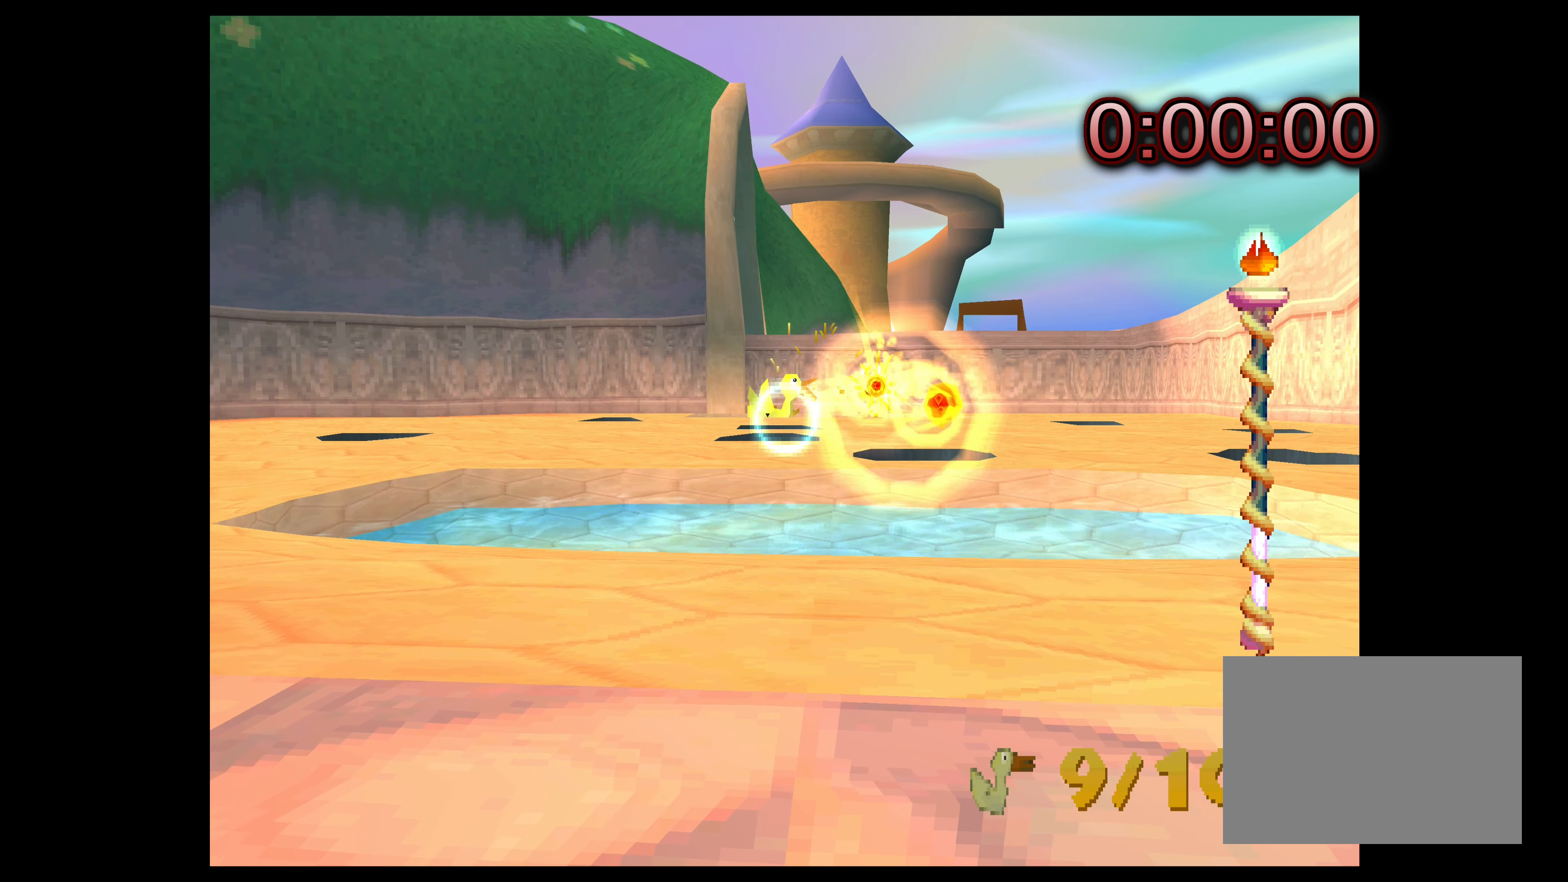
{"buttons": [], "left_stick": "center", "events": [[67, "CIRCLE", "down"], [150, "CIRCLE", "up"], [217, "CIRCLE", "down"], [317, "CIRCLE", "up"], [383, "CIRCLE", "down"], [467, "CIRCLE", "up"]]}
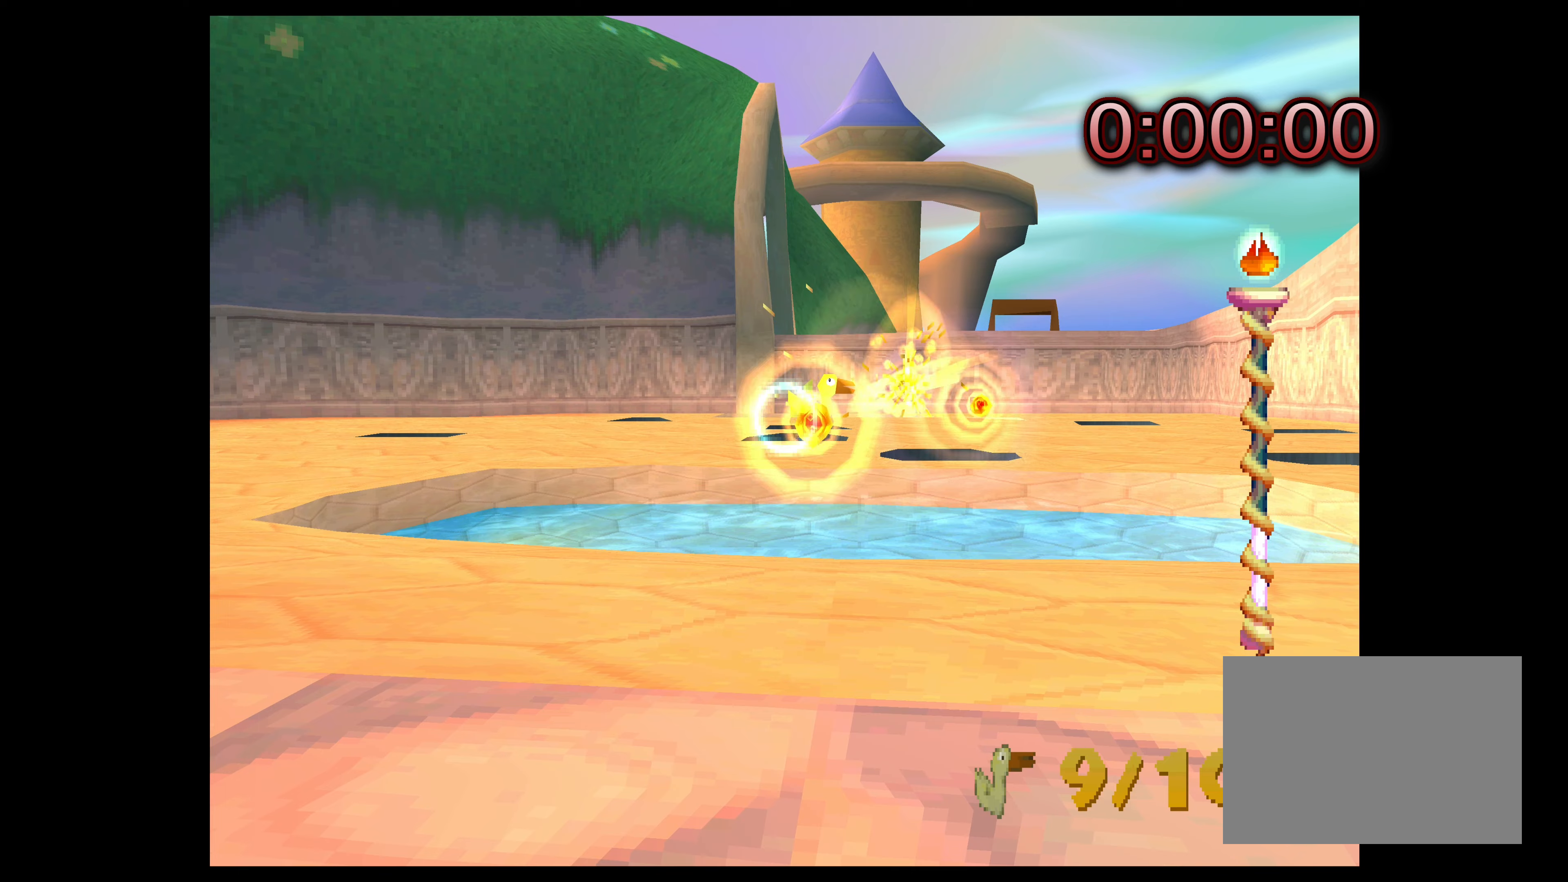
{"buttons": [], "left_stick": "center", "events": [[17, "left_stick", "down-right"], [50, "CIRCLE", "down"], [100, "left_stick", "center"], [150, "CIRCLE", "up"], [234, "CIRCLE", "down"], [317, "CIRCLE", "up"], [400, "CIRCLE", "down"], [484, "CIRCLE", "up"]]}
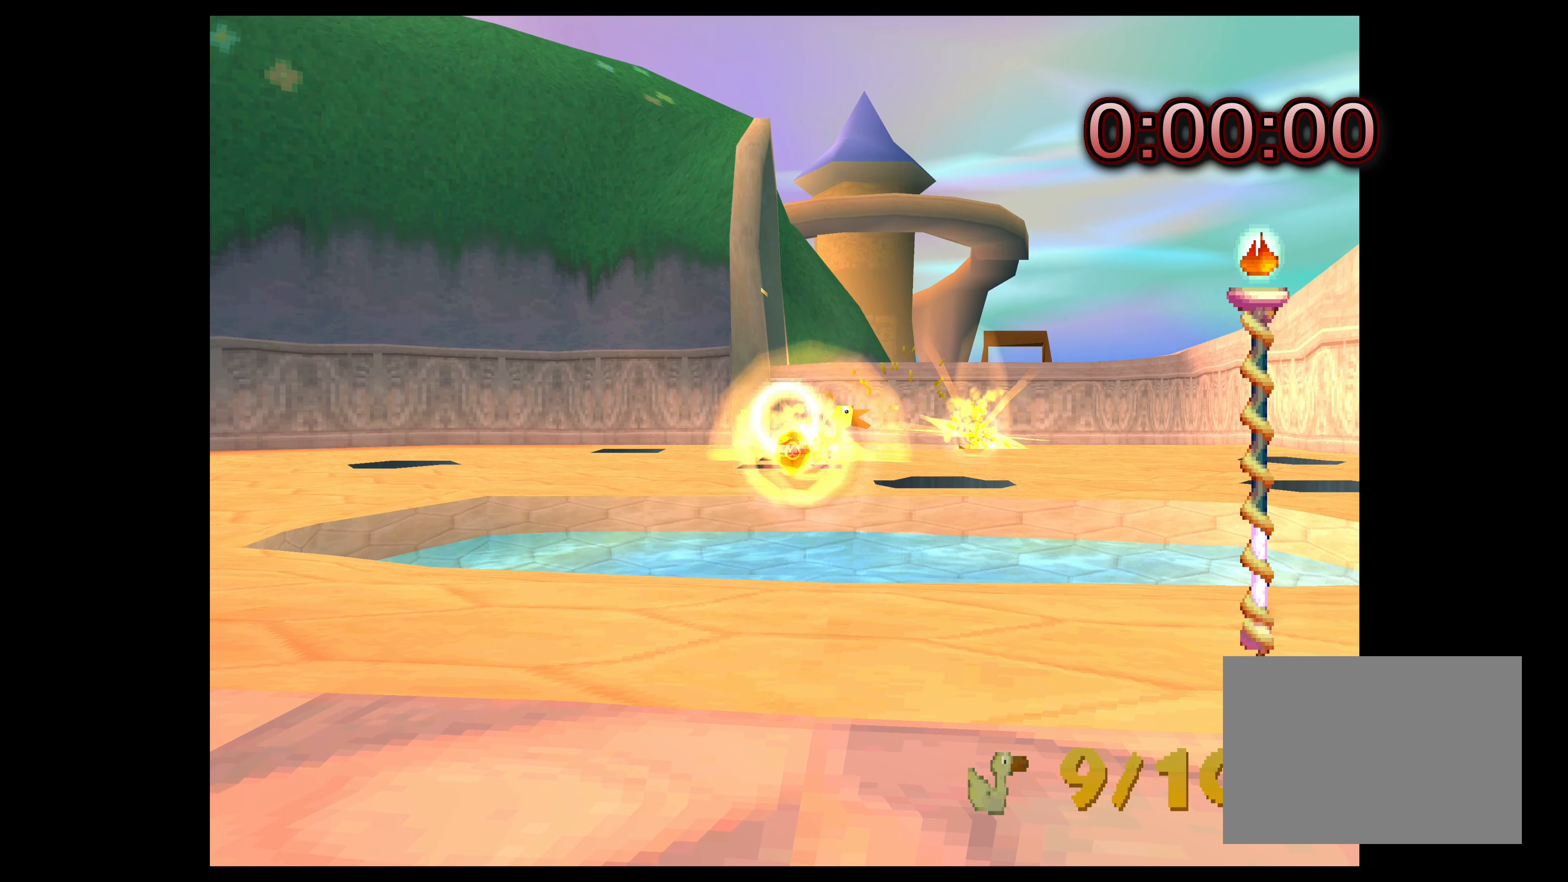
{"buttons": ["CIRCLE"], "left_stick": "center", "events": [[50, "CIRCLE", "down"], [150, "CIRCLE", "up"], [234, "CIRCLE", "down"], [234, "left_stick", "right"], [367, "CIRCLE", "up"], [384, "left_stick", "center"], [450, "CIRCLE", "down"]]}
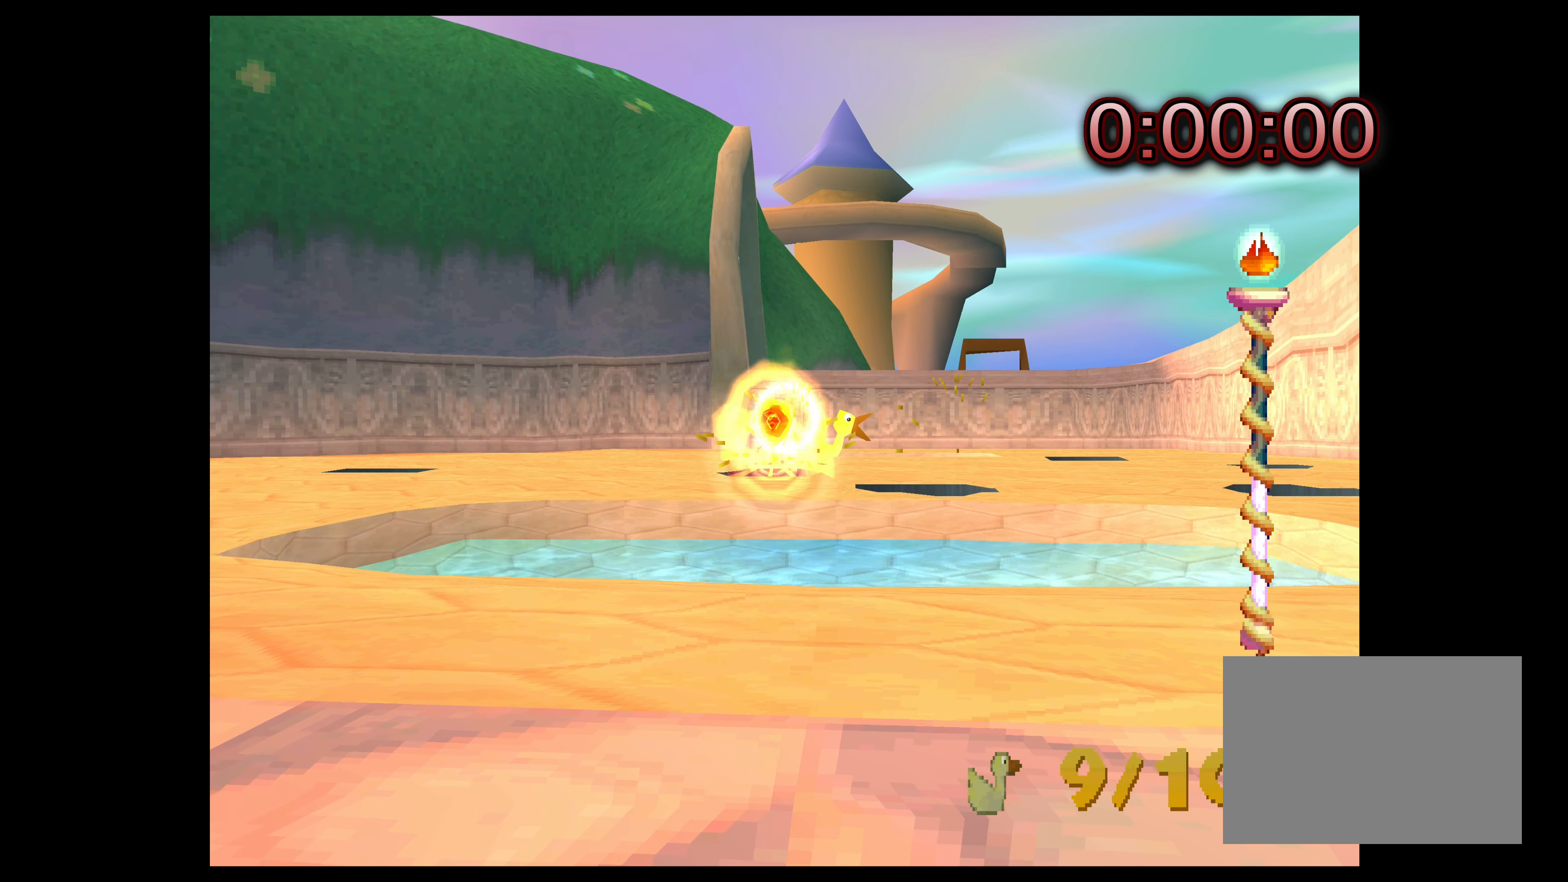
{"buttons": [], "left_stick": "center", "events": [[50, "CIRCLE", "up"], [134, "CIRCLE", "down"], [217, "CIRCLE", "up"], [300, "left_stick", "right"], [317, "CIRCLE", "down"], [434, "CIRCLE", "up"], [450, "left_stick", "center"]]}
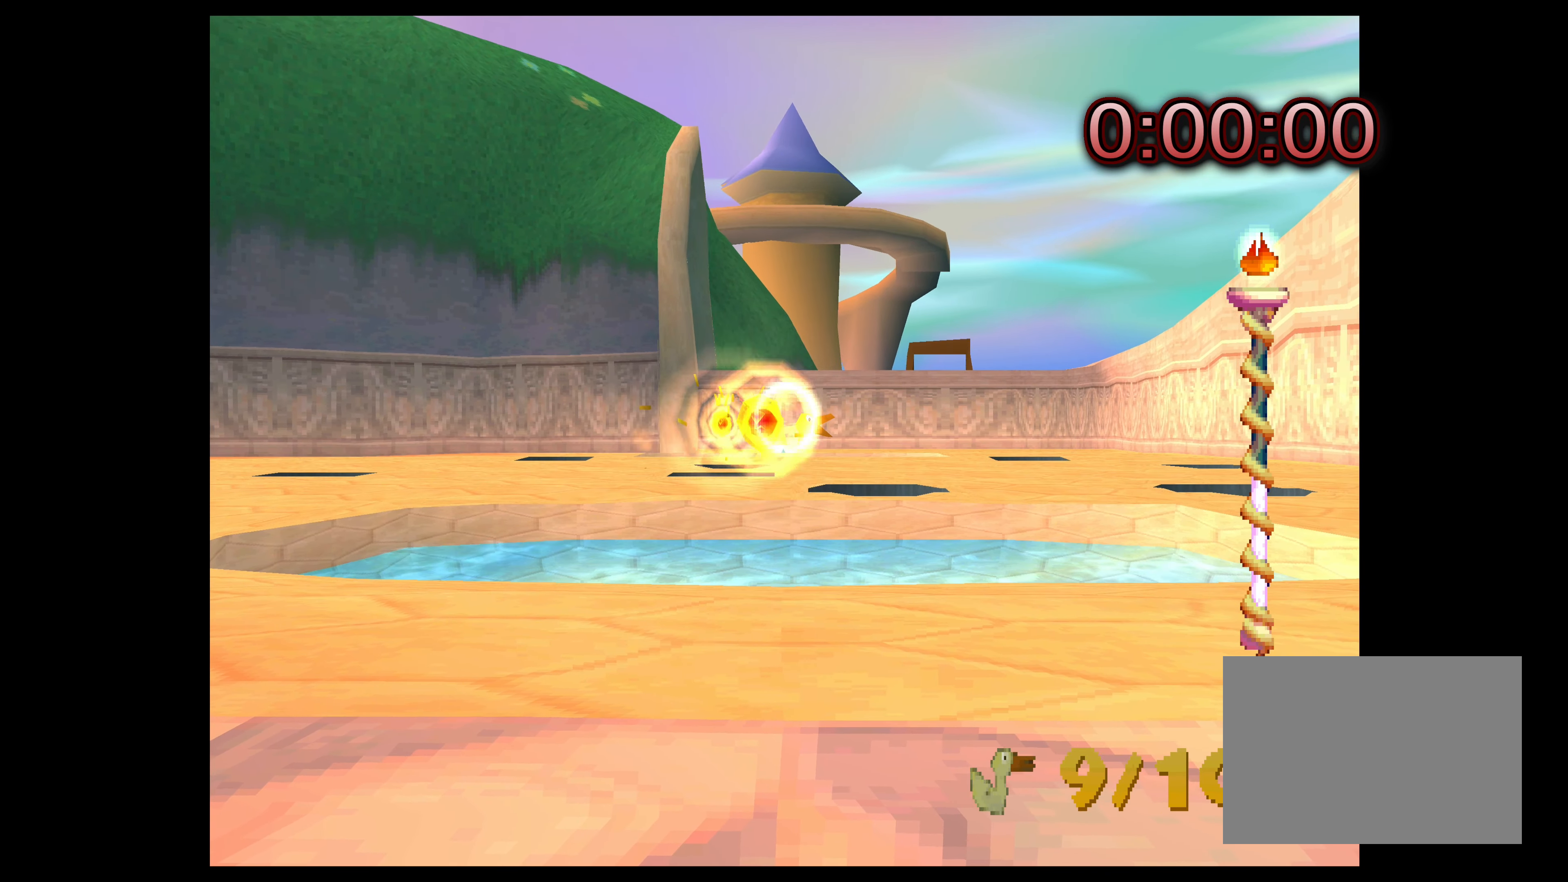
{"buttons": [], "left_stick": "center", "events": [[17, "CIRCLE", "down"], [117, "CIRCLE", "up"], [200, "CIRCLE", "down"], [300, "CIRCLE", "up"], [384, "CIRCLE", "down"], [467, "CIRCLE", "up"]]}
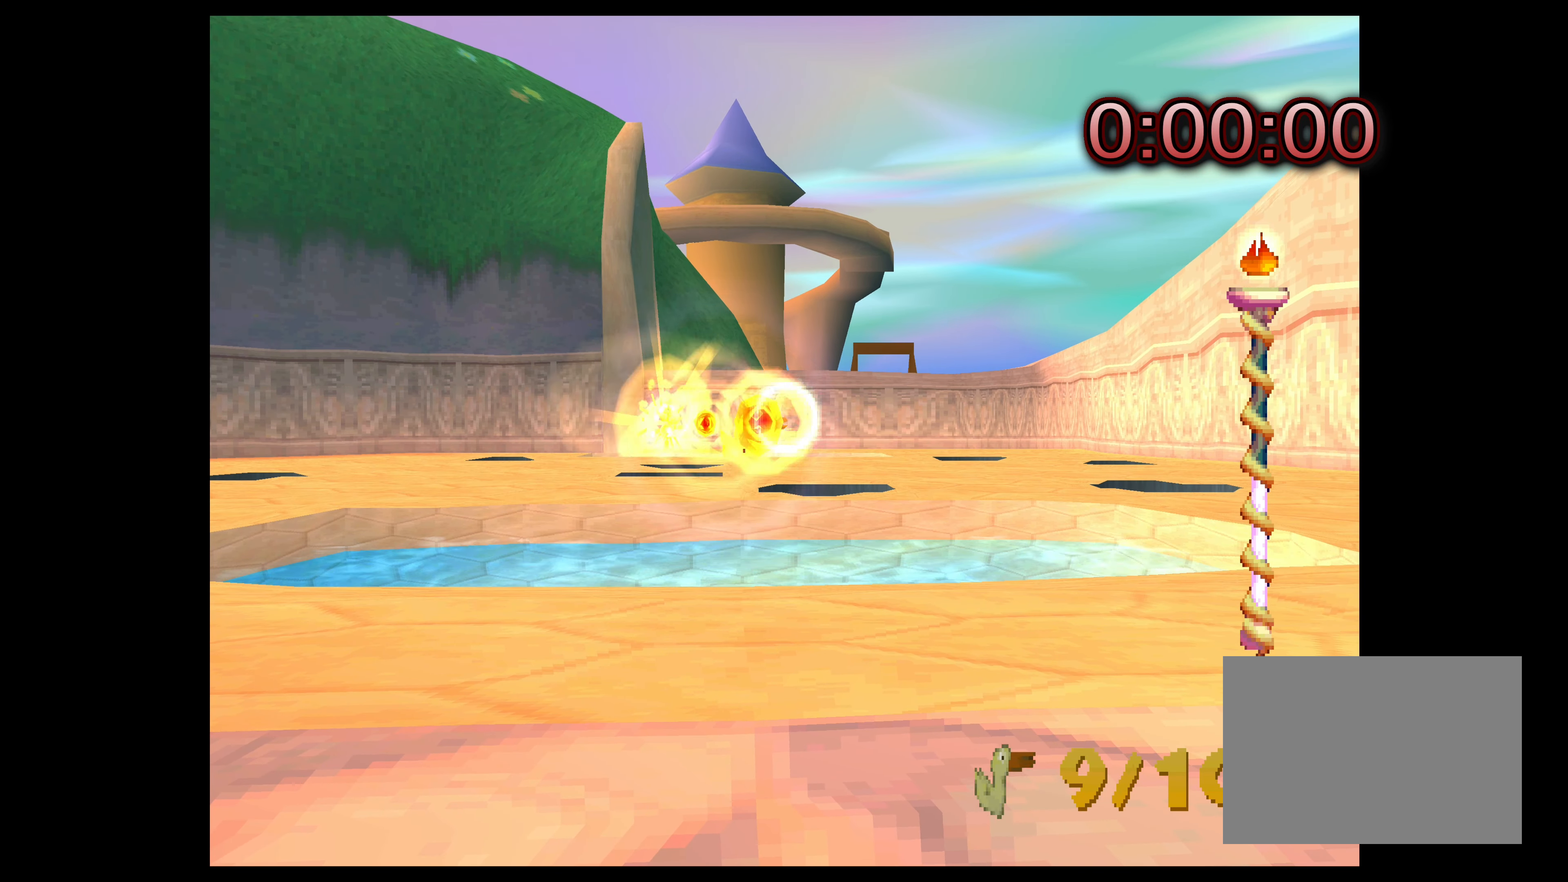
{"buttons": [], "left_stick": "center", "events": [[67, "CIRCLE", "down"], [150, "CIRCLE", "up"], [234, "CIRCLE", "down"], [317, "CIRCLE", "up"], [434, "CIRCLE", "down"], [467, "CIRCLE", "up"]]}
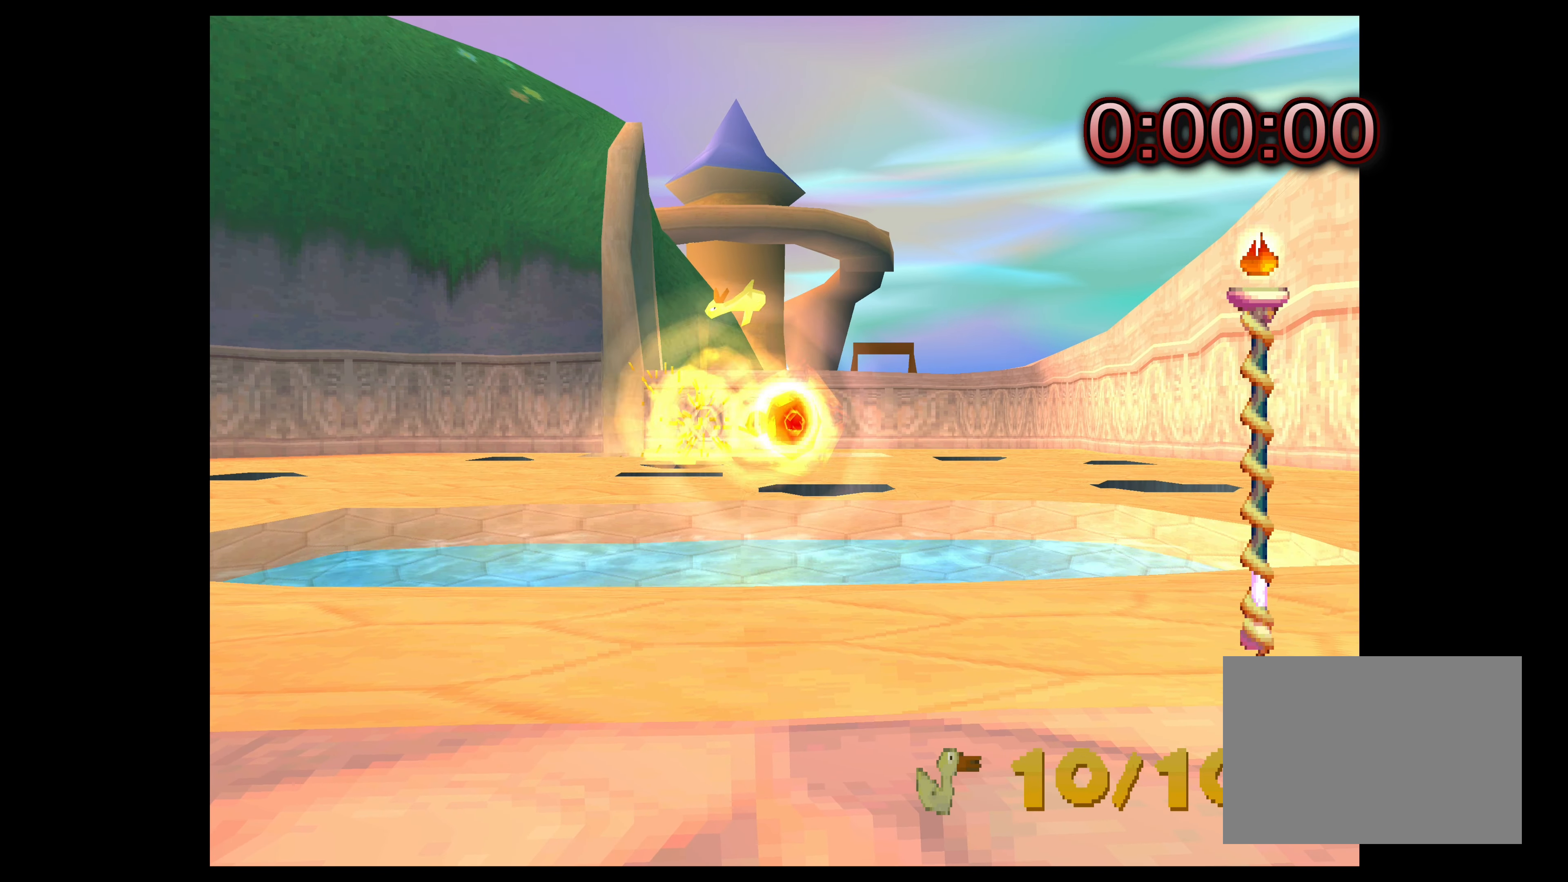
{"buttons": [], "left_stick": "center", "events": []}
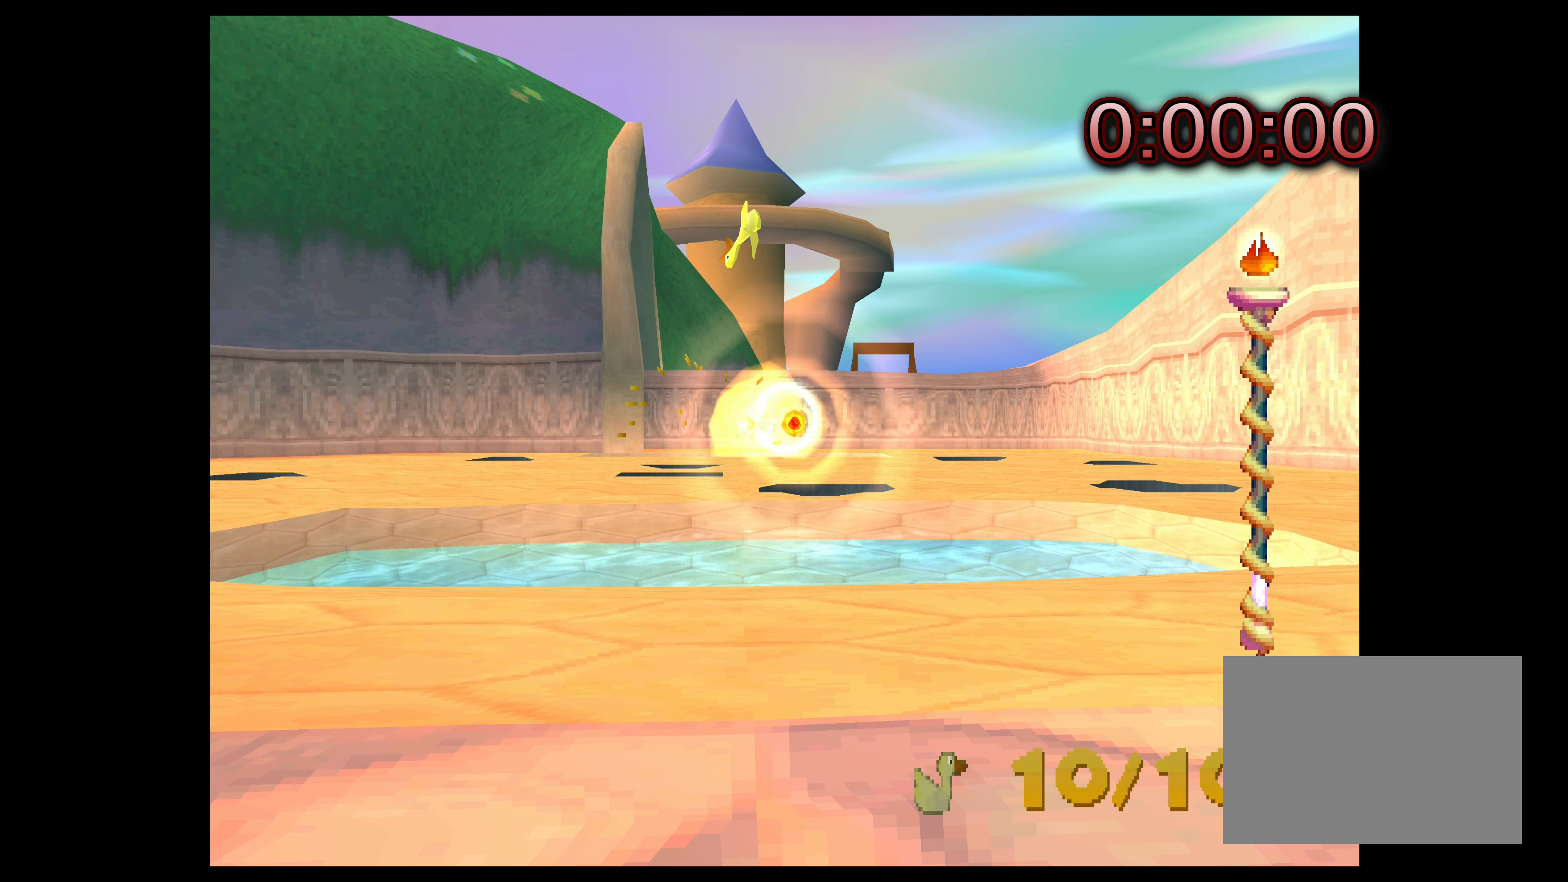
{"buttons": [], "left_stick": "center", "events": []}
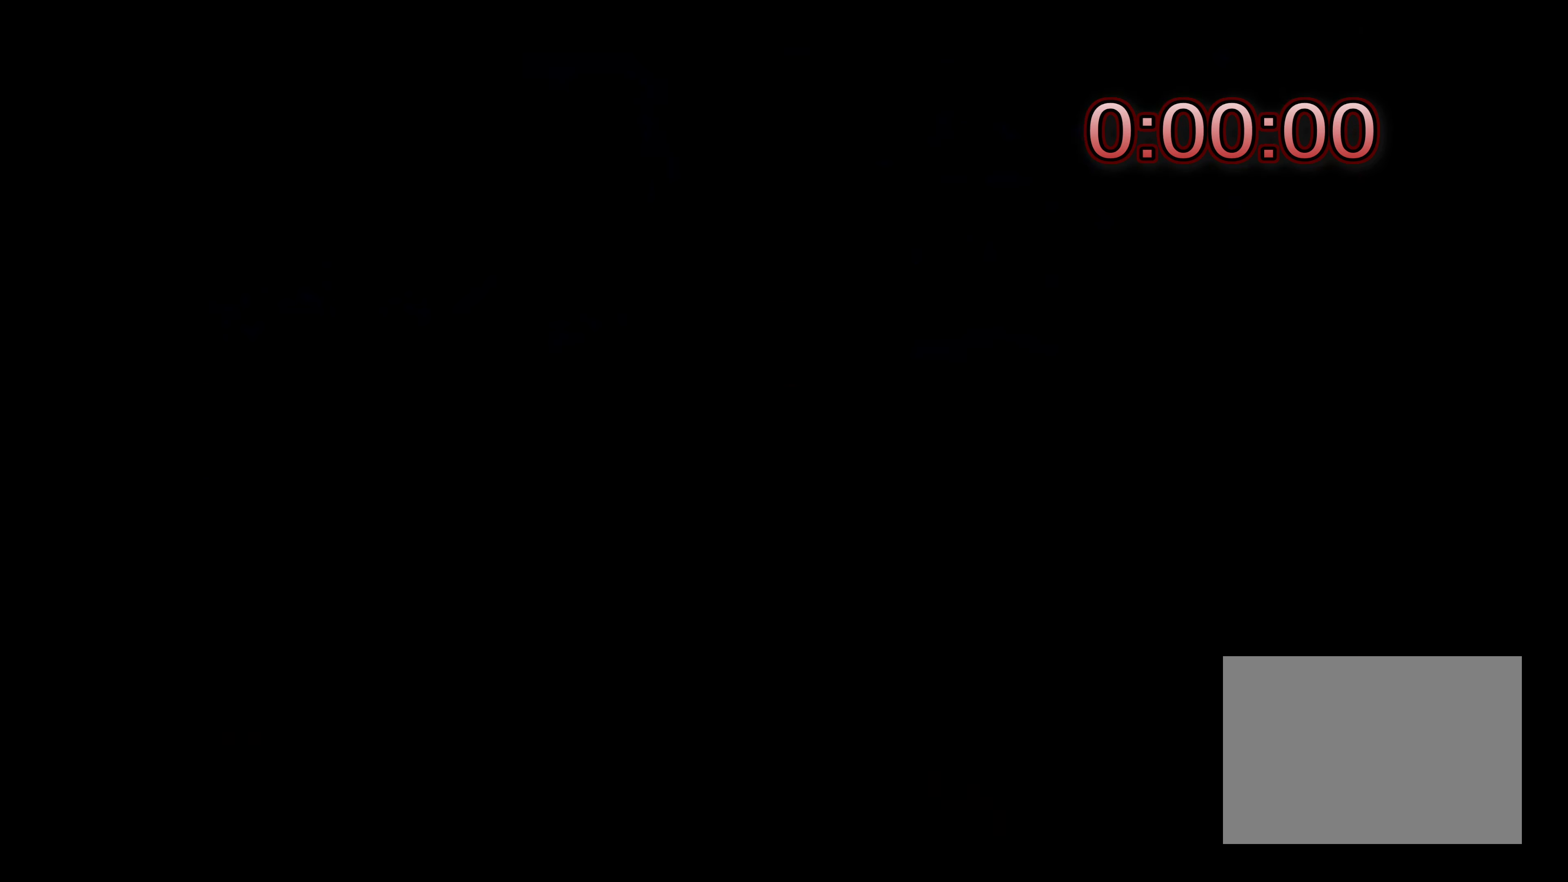
{"buttons": ["CROSS"], "left_stick": "center", "events": [[500, "CROSS", "down"]]}
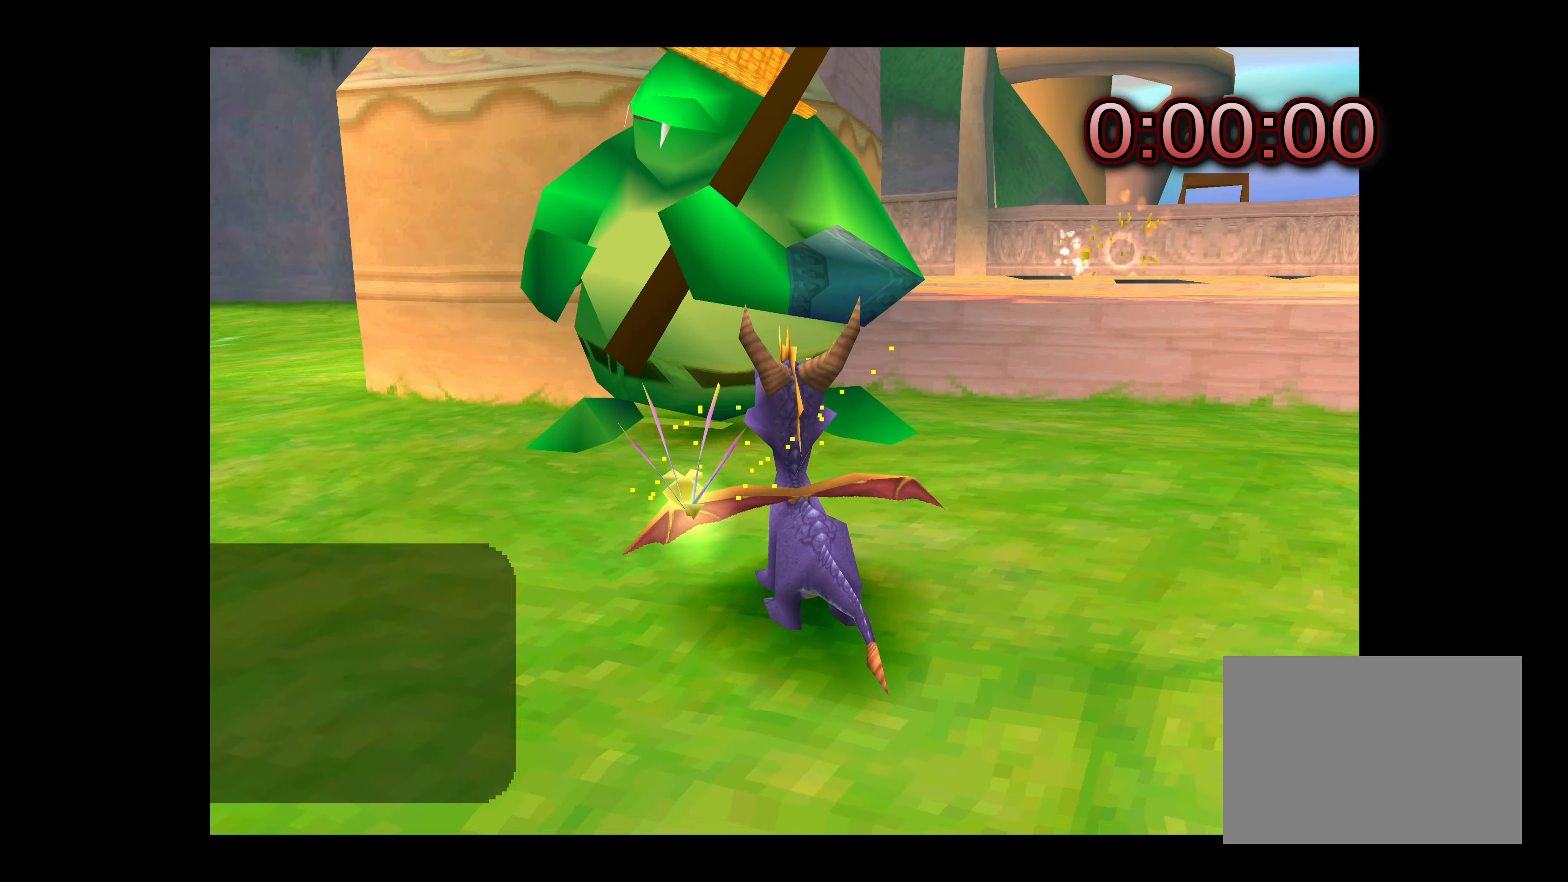
{"buttons": ["CROSS"], "left_stick": "center", "events": []}
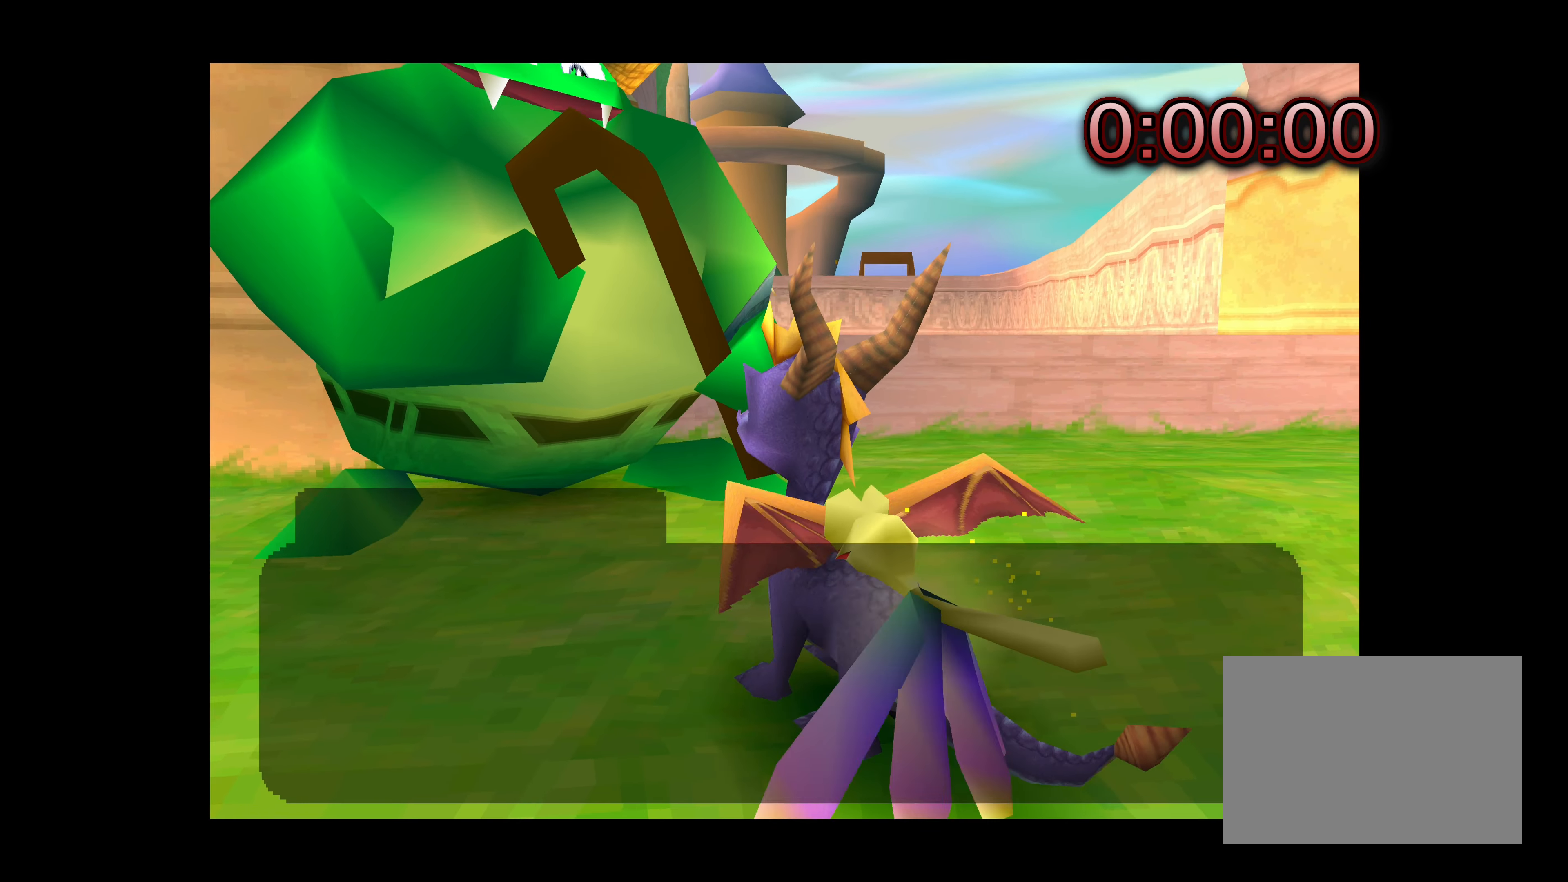
{"buttons": ["CROSS"], "left_stick": "center", "events": [[200, "CROSS", "up"], [284, "CROSS", "down"]]}
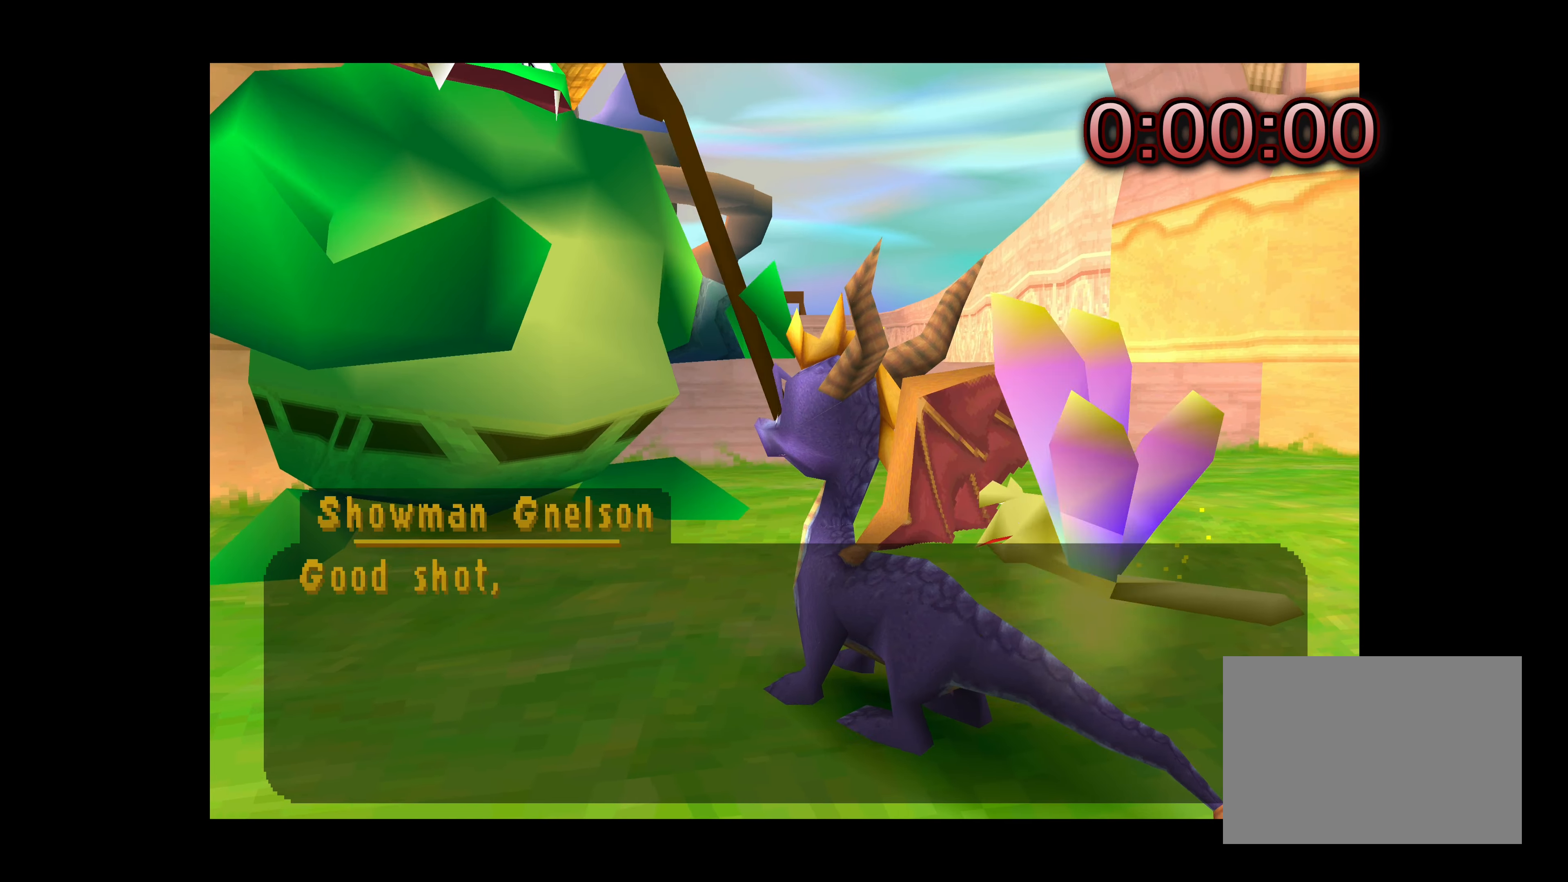
{"buttons": ["CROSS"], "left_stick": "center", "events": []}
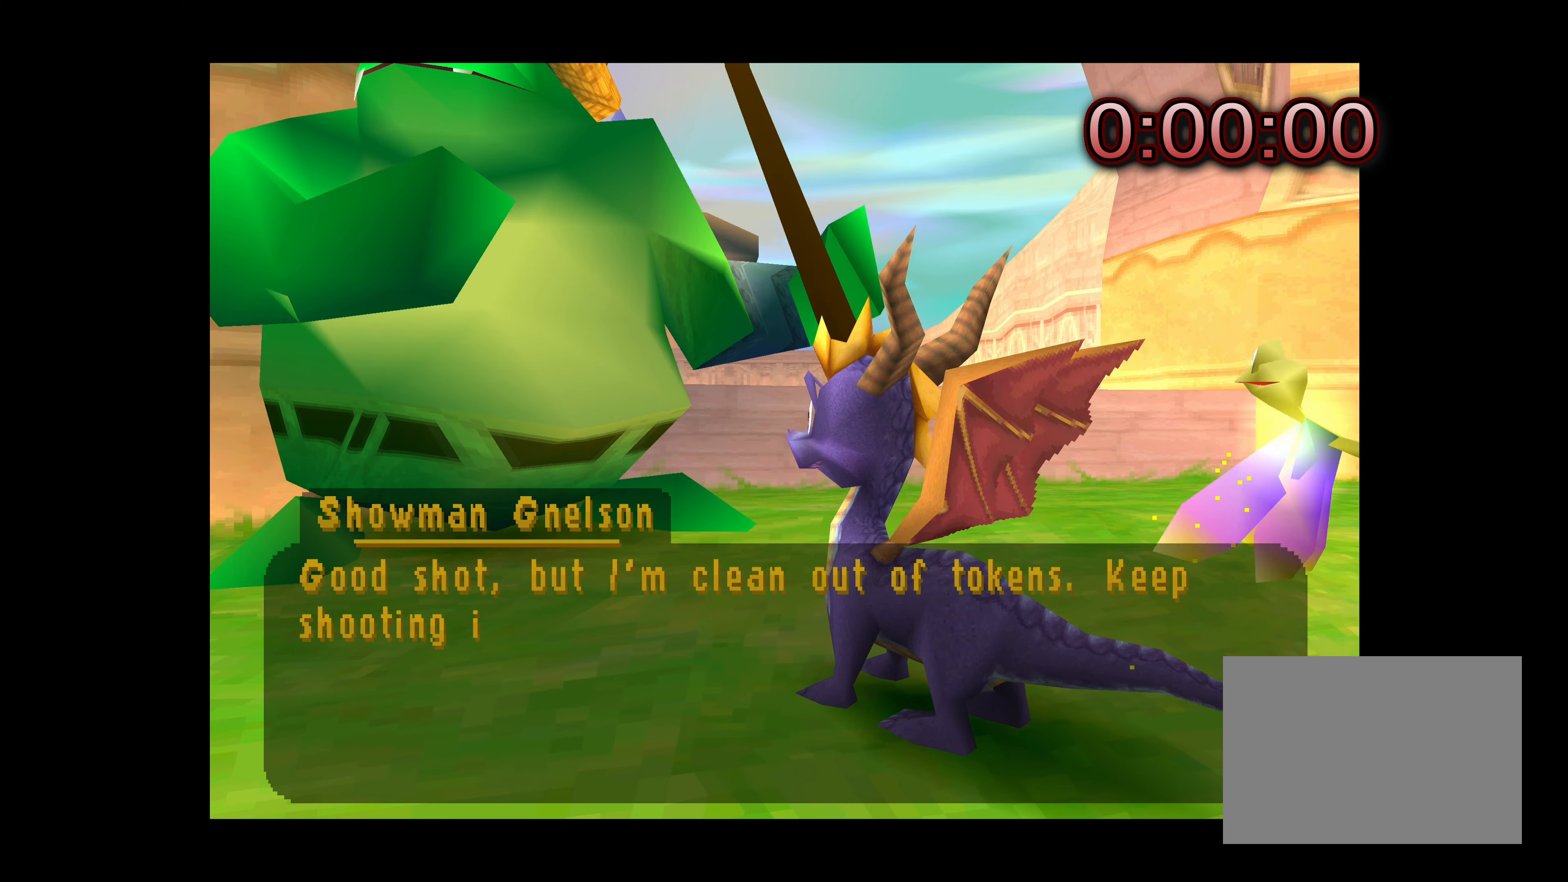
{"buttons": [], "left_stick": "center", "events": [[500, "CROSS", "up"]]}
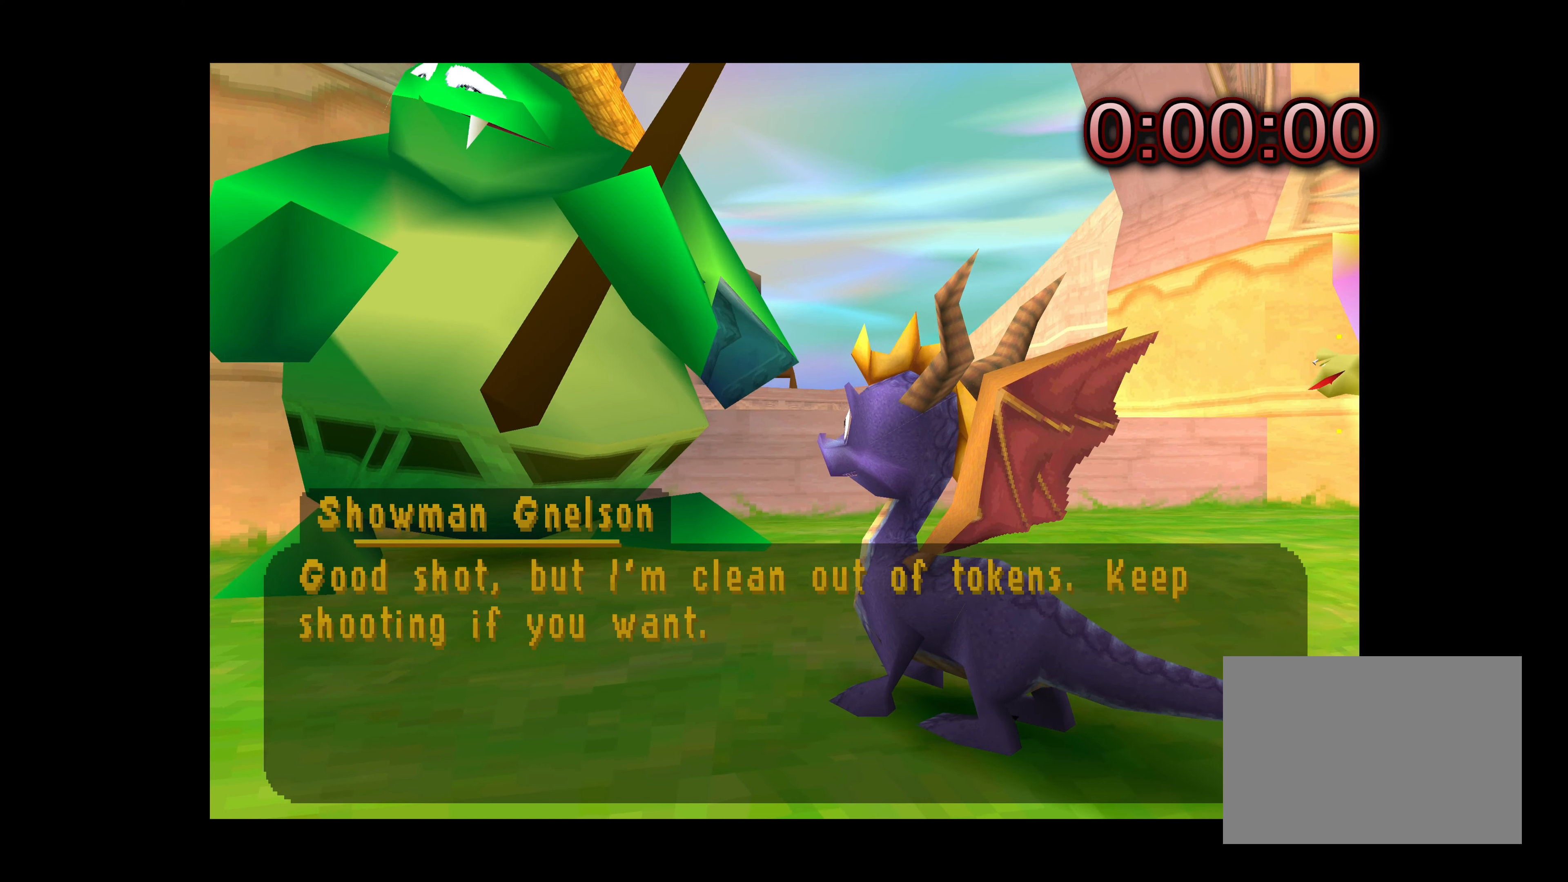
{"buttons": [], "left_stick": "center", "events": [[116, "CROSS", "down"], [233, "CROSS", "up"]]}